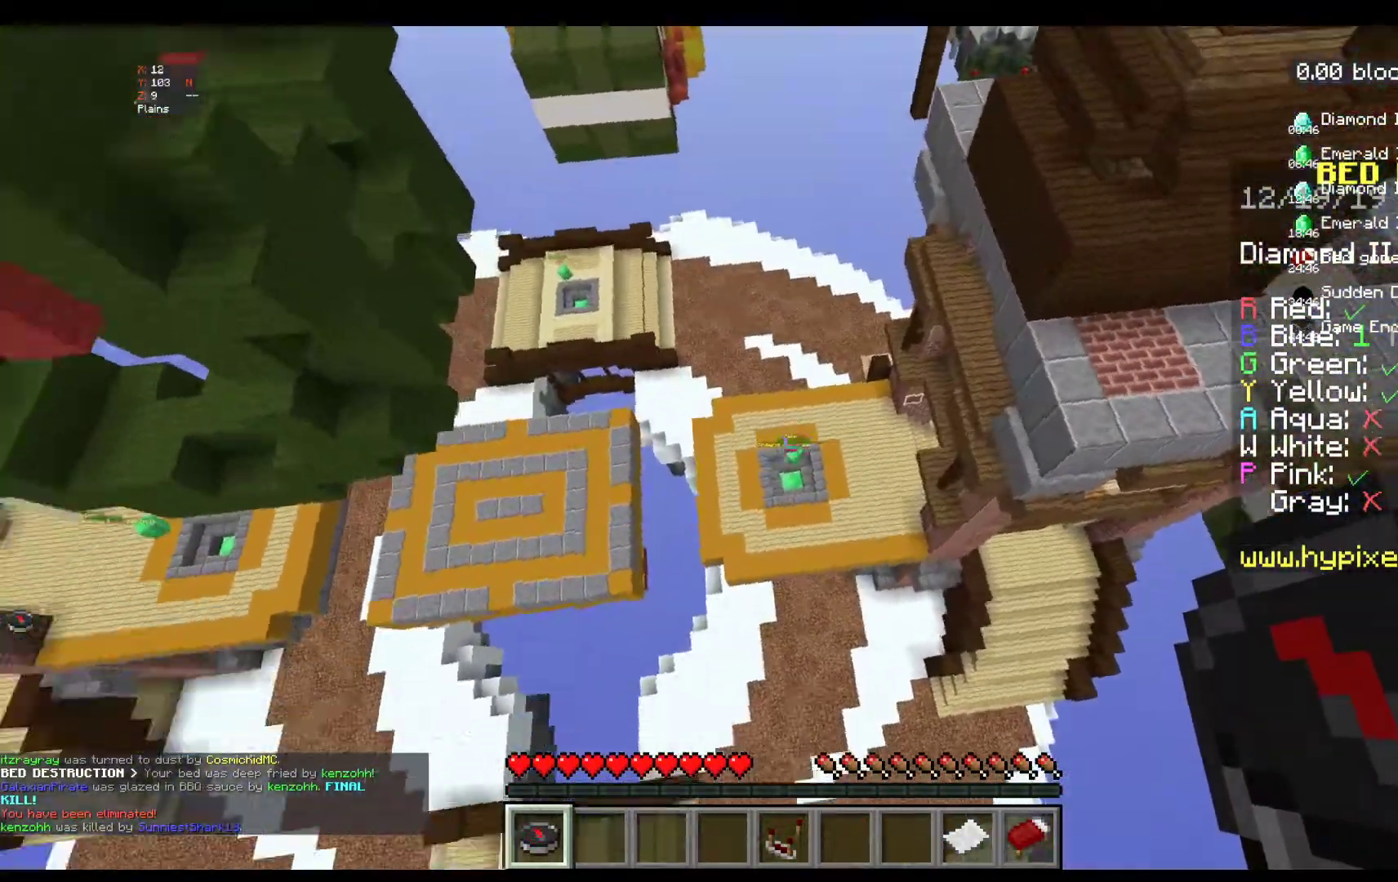
Gameplay with keyboard and mouse; each line is a JSON object with the keys and mouse buttons held at the frame after it. "events" lists presses ("down") and releases ("up") of "a", "d", "s", "space", "w", "mouse_left" and "mouse_right" between this image and that frame as [ms after this image, input, new state], when the widget could be followed in between. "mouse_left", "mouse_right" = the "left", "right" buttons of the "mouse" list. No other keys are recorded. Fast repeated clicks can show as one long hold. Mouse movement is not recorded.
{"keys": ["w"], "mouse": [], "events": []}
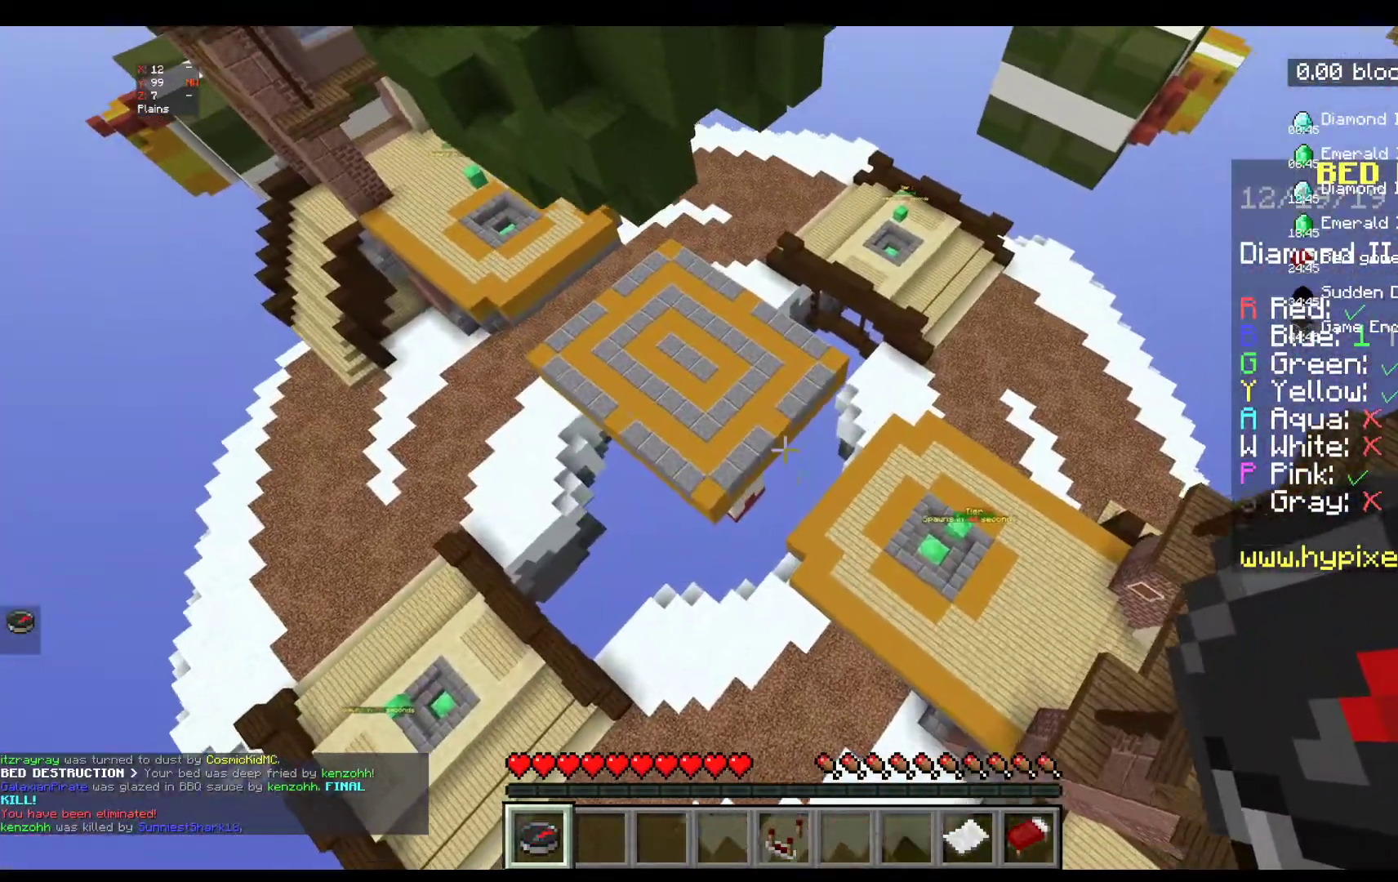
{"keys": ["w"], "mouse": [], "events": []}
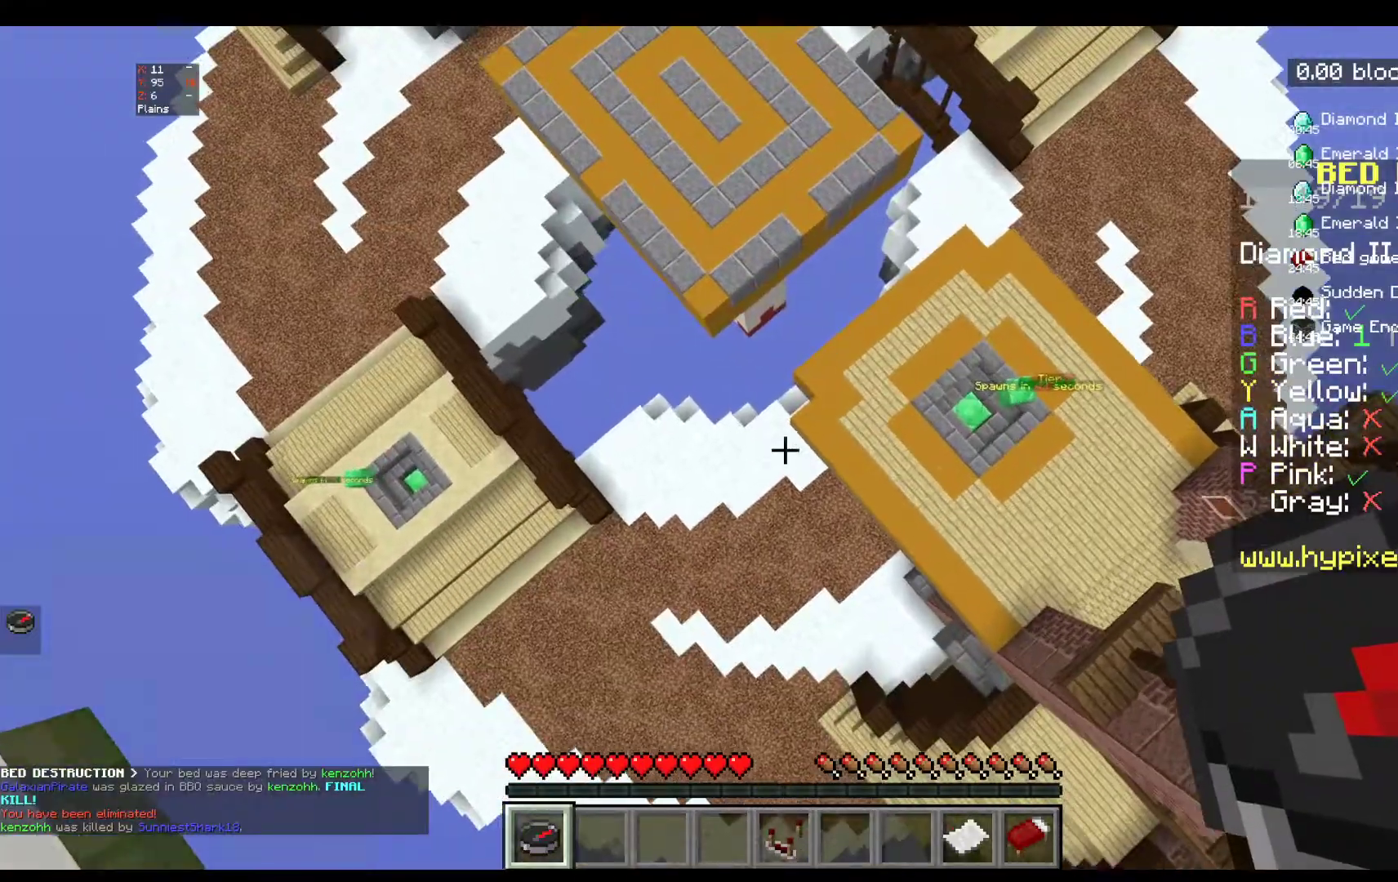
{"keys": ["a", "w"], "mouse": [], "events": [[400, "a", "down"]]}
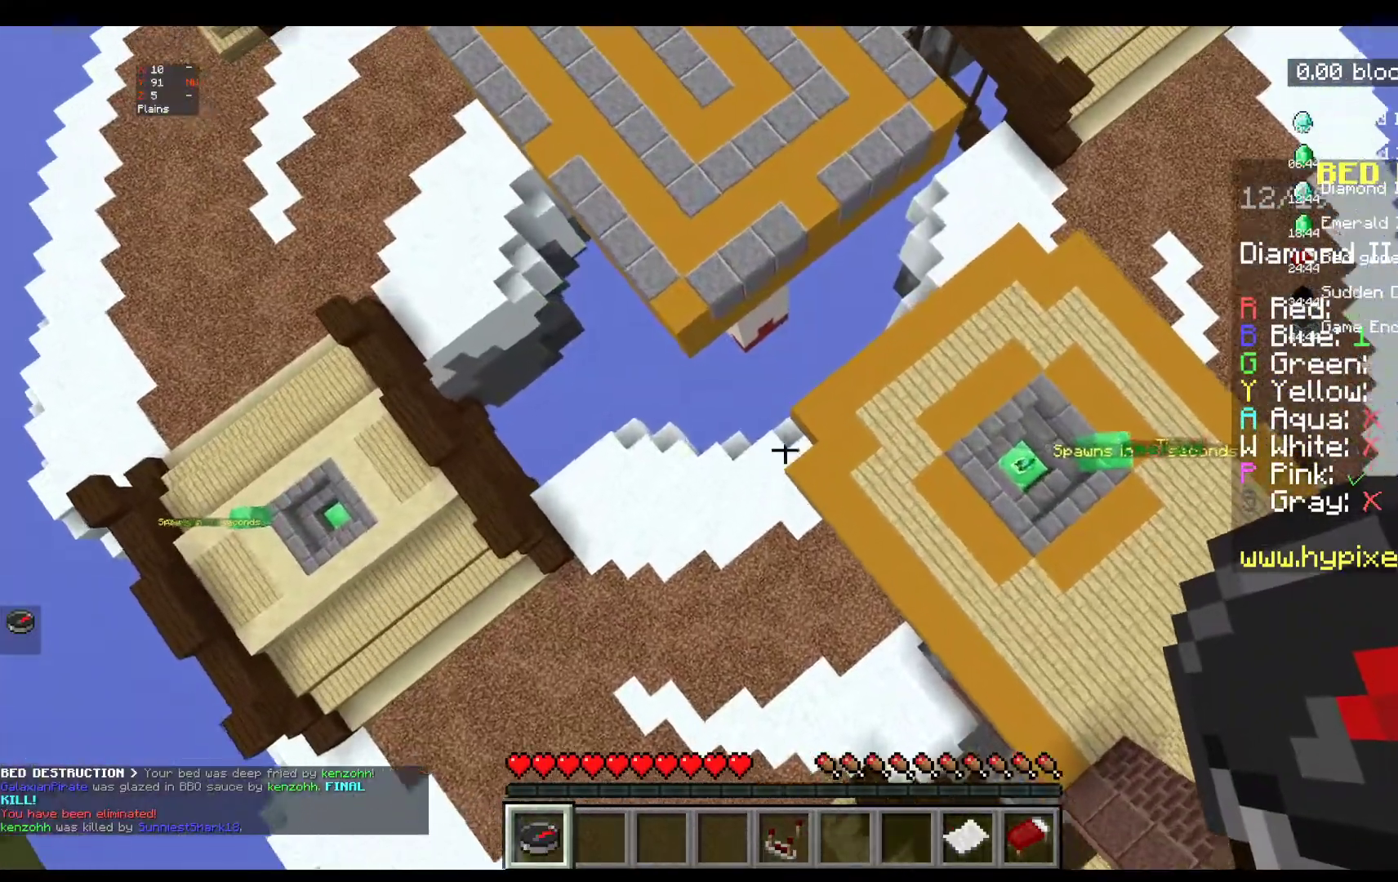
{"keys": ["w"], "mouse": [], "events": [[283, "a", "up"]]}
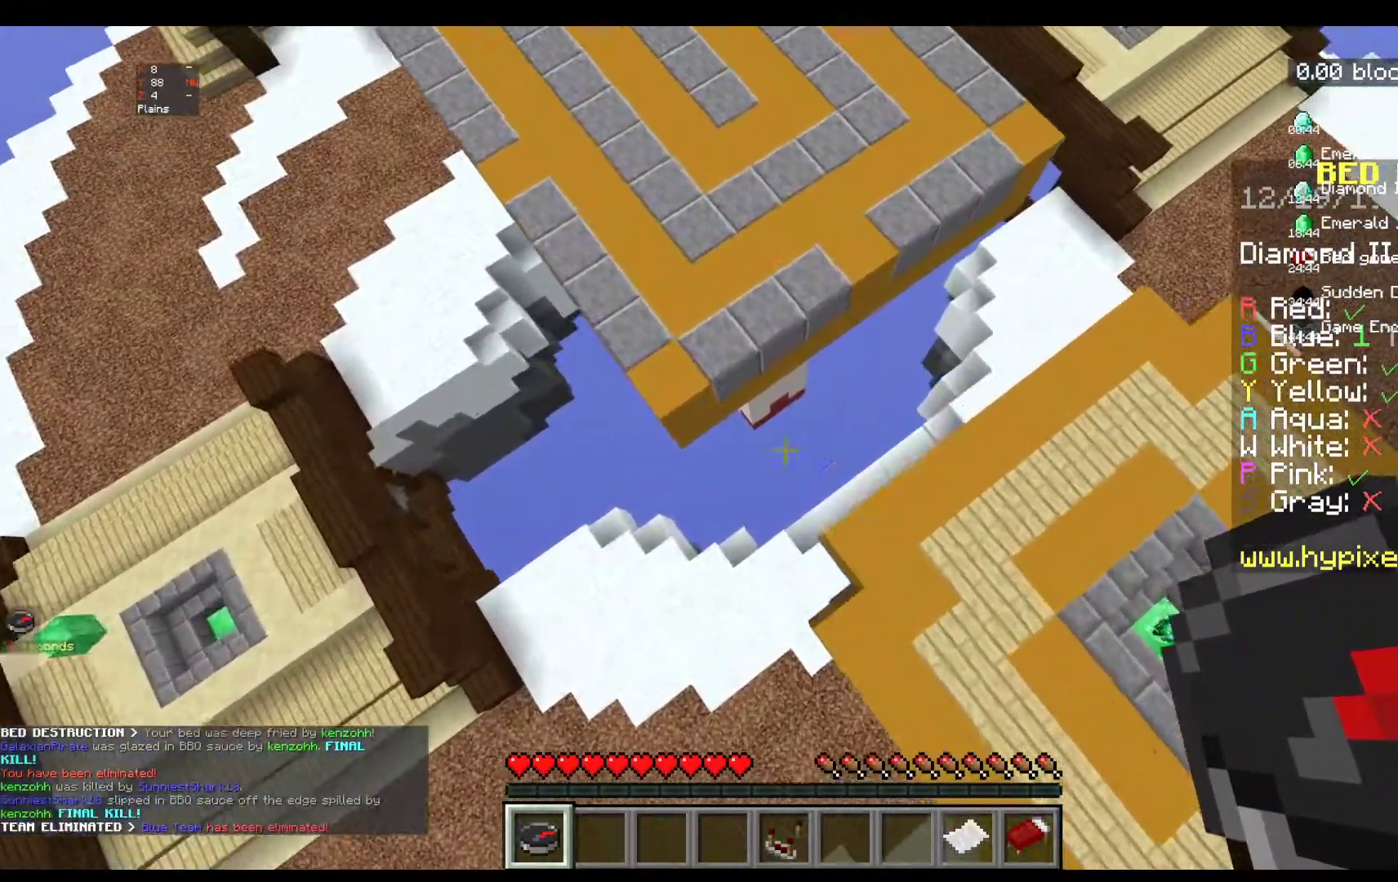
{"keys": ["w"], "mouse": [], "events": []}
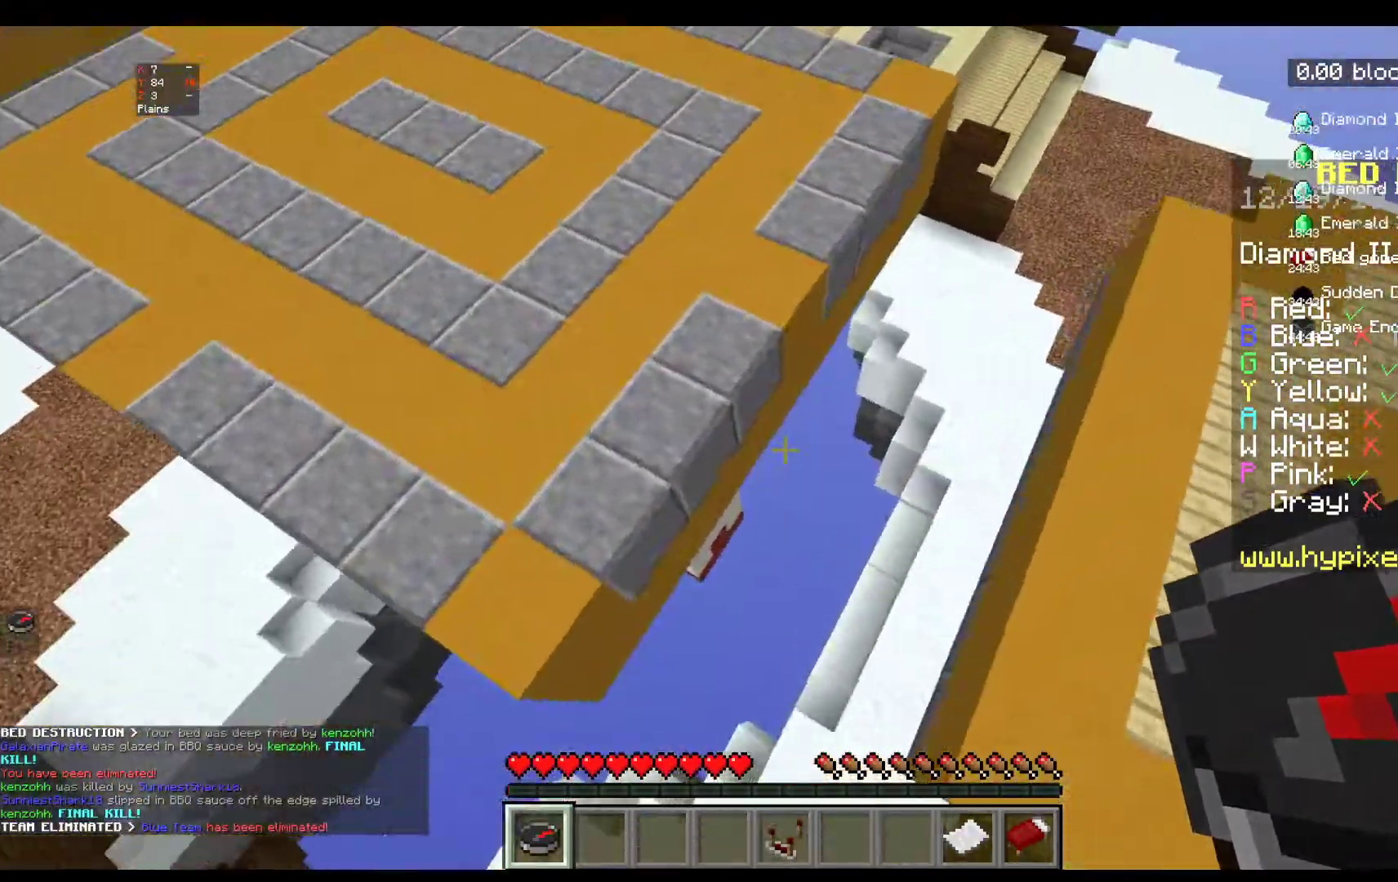
{"keys": ["w"], "mouse": [], "events": []}
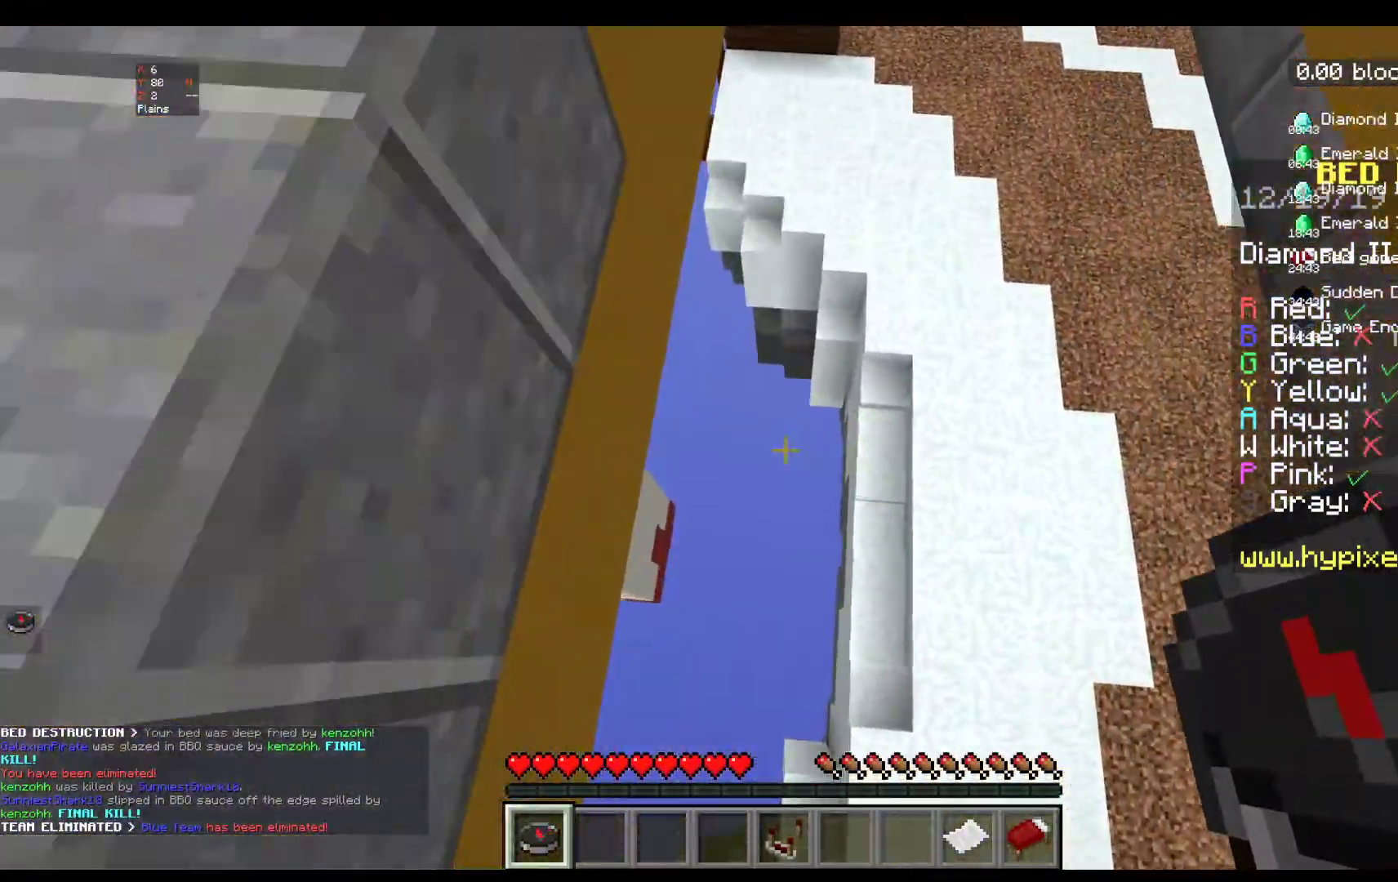
{"keys": ["w"], "mouse": [], "events": []}
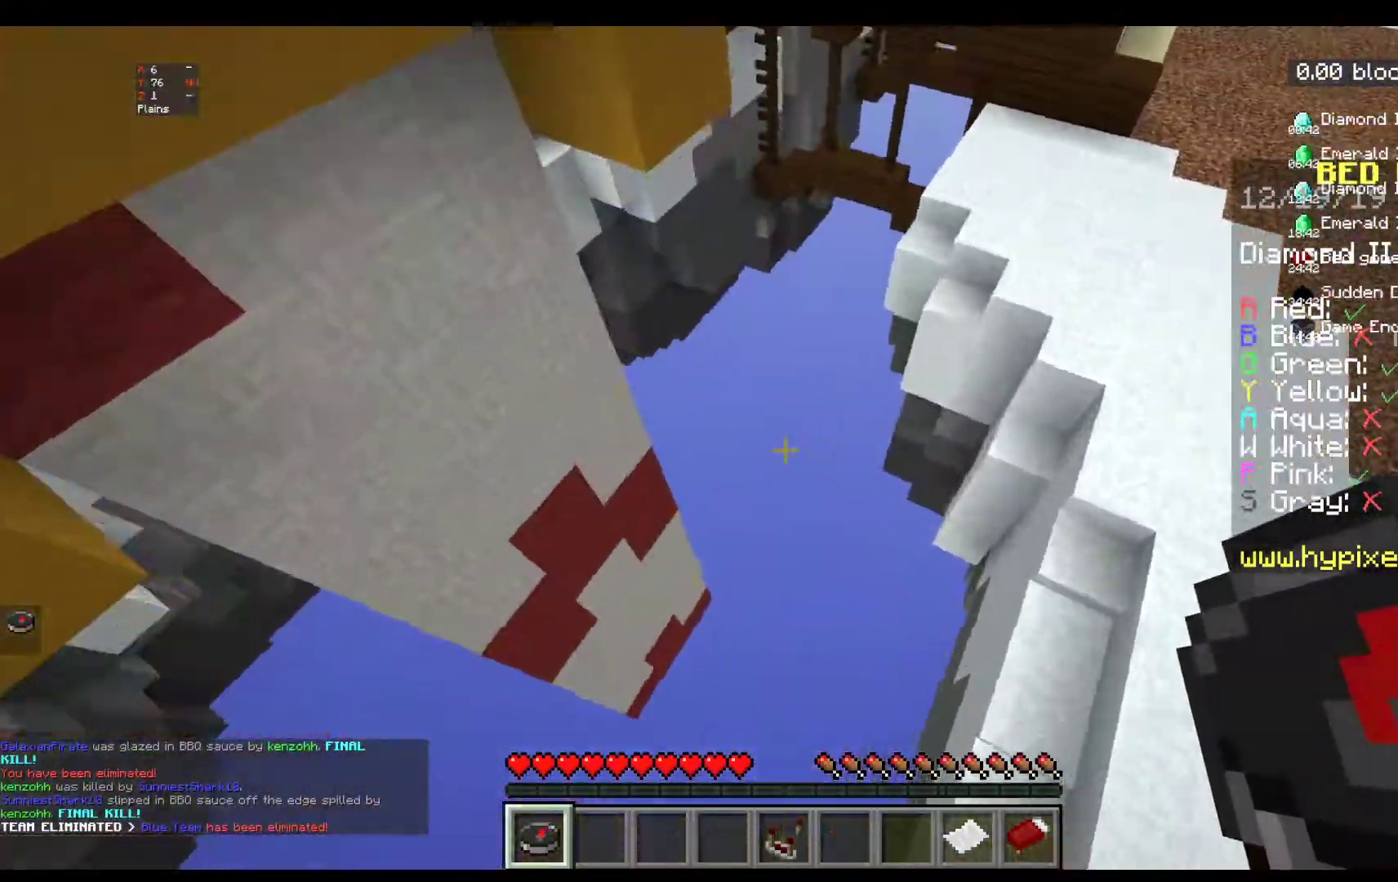
{"keys": ["d", "w"], "mouse": [], "events": [[267, "d", "down"]]}
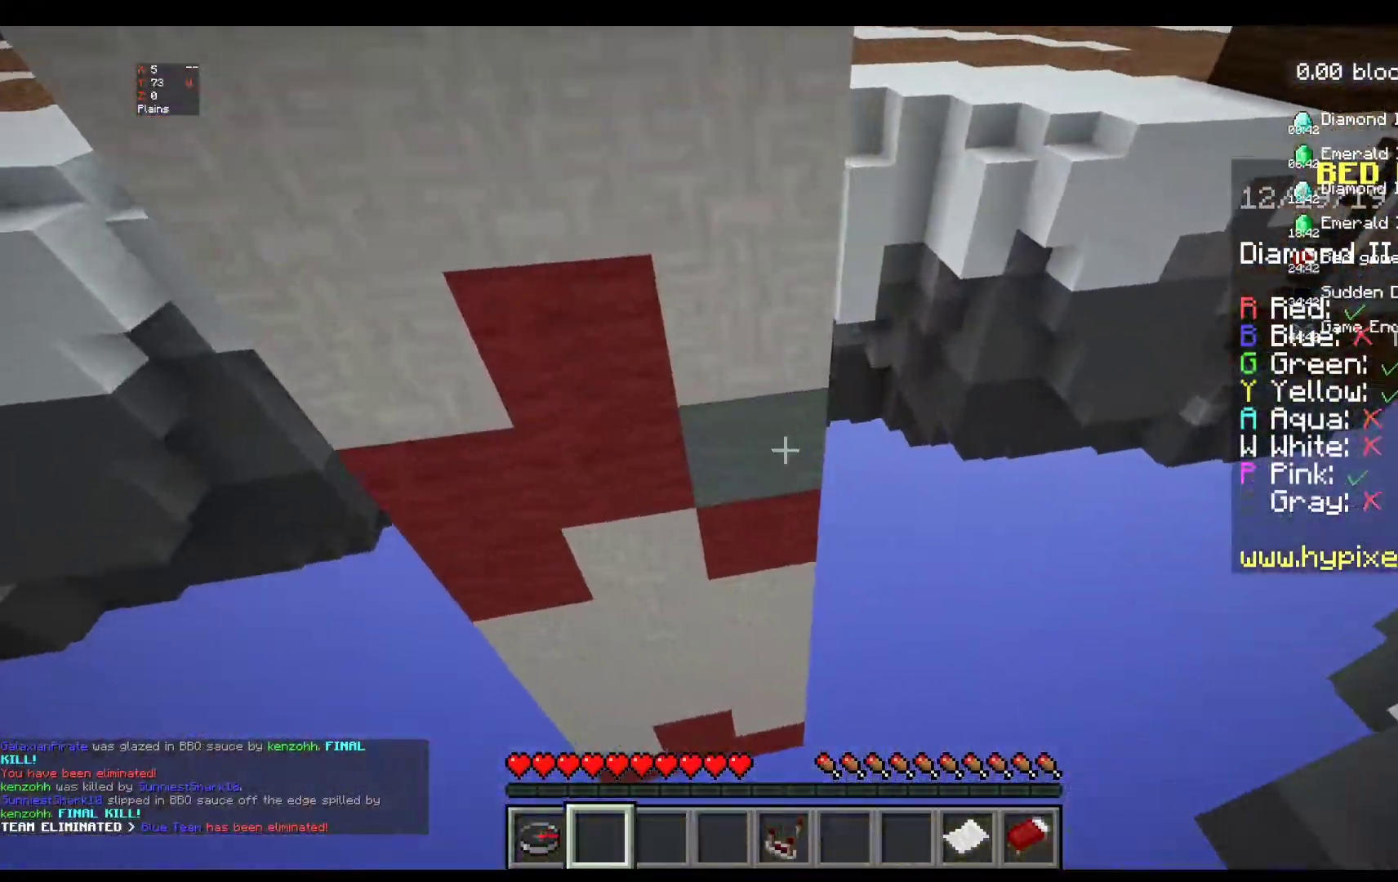
{"keys": ["d", "w"], "mouse": [], "events": []}
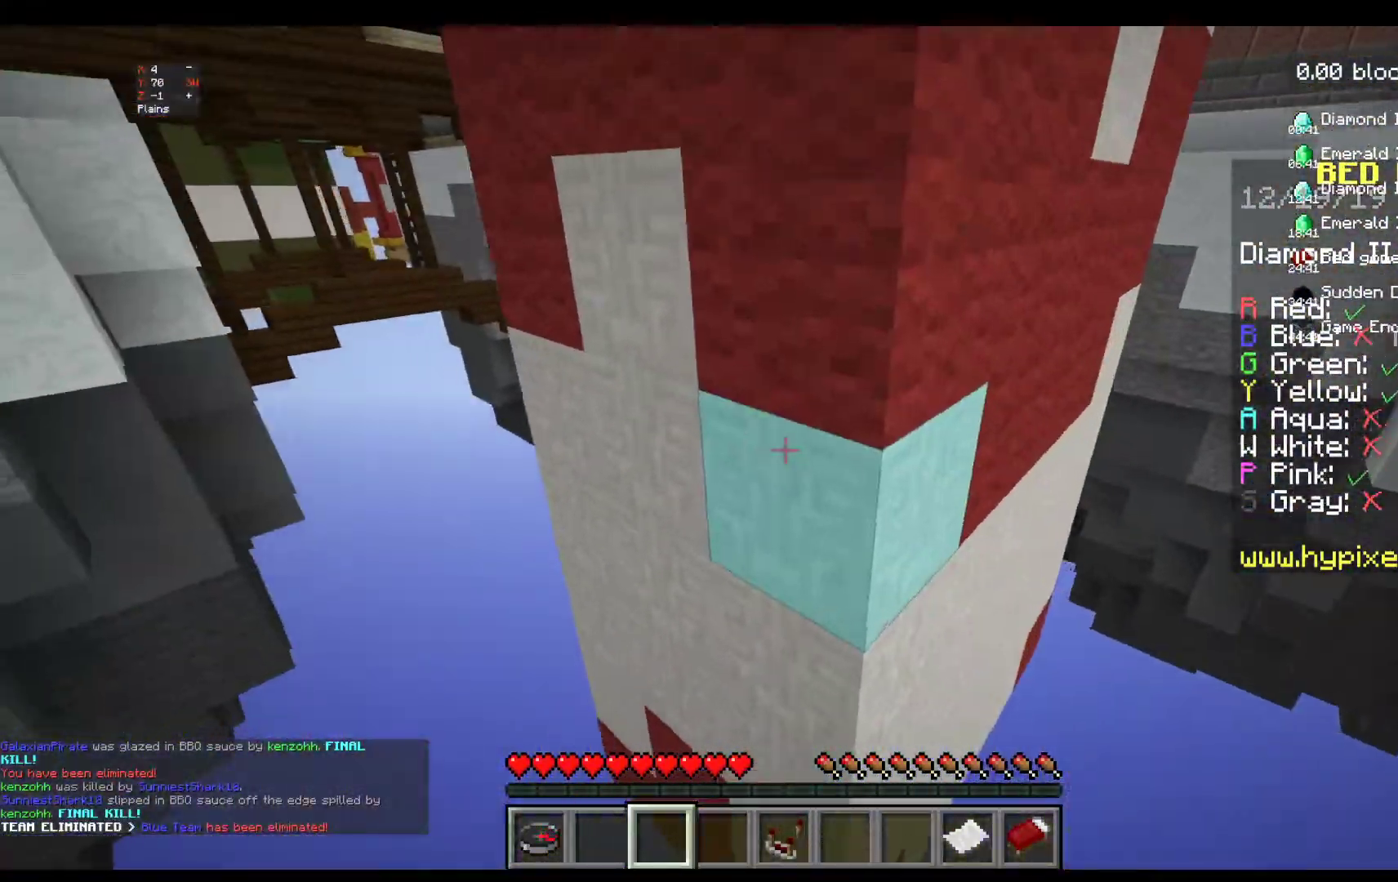
{"keys": ["d", "w"], "mouse": [], "events": [[217, "w", "up"], [450, "w", "down"]]}
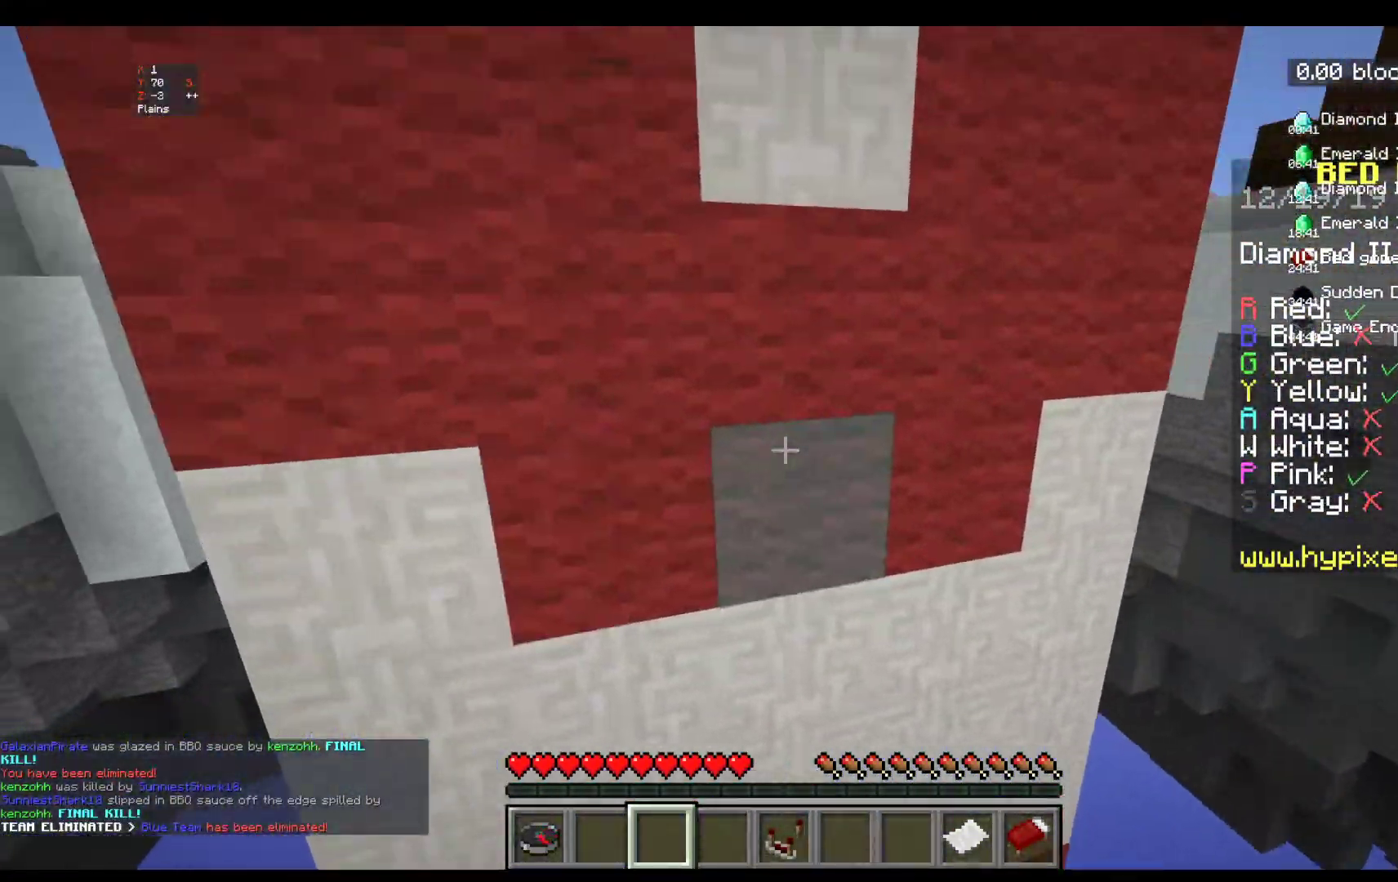
{"keys": [], "mouse": ["left"], "events": [[67, "d", "up"], [100, "mouse_left", "down"], [167, "a", "down"], [233, "w", "up"], [433, "a", "up"]]}
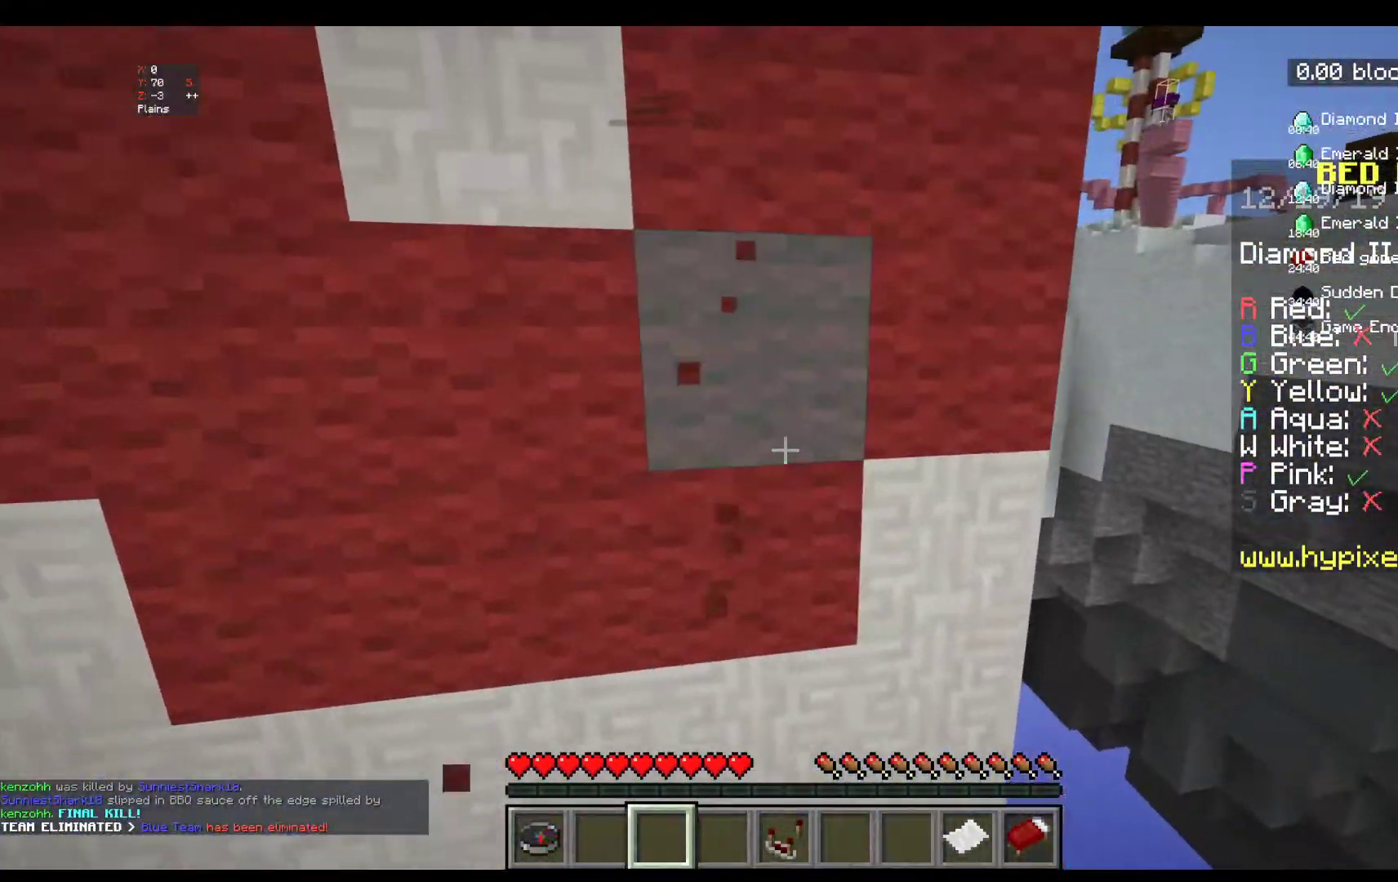
{"keys": [], "mouse": ["left"], "events": []}
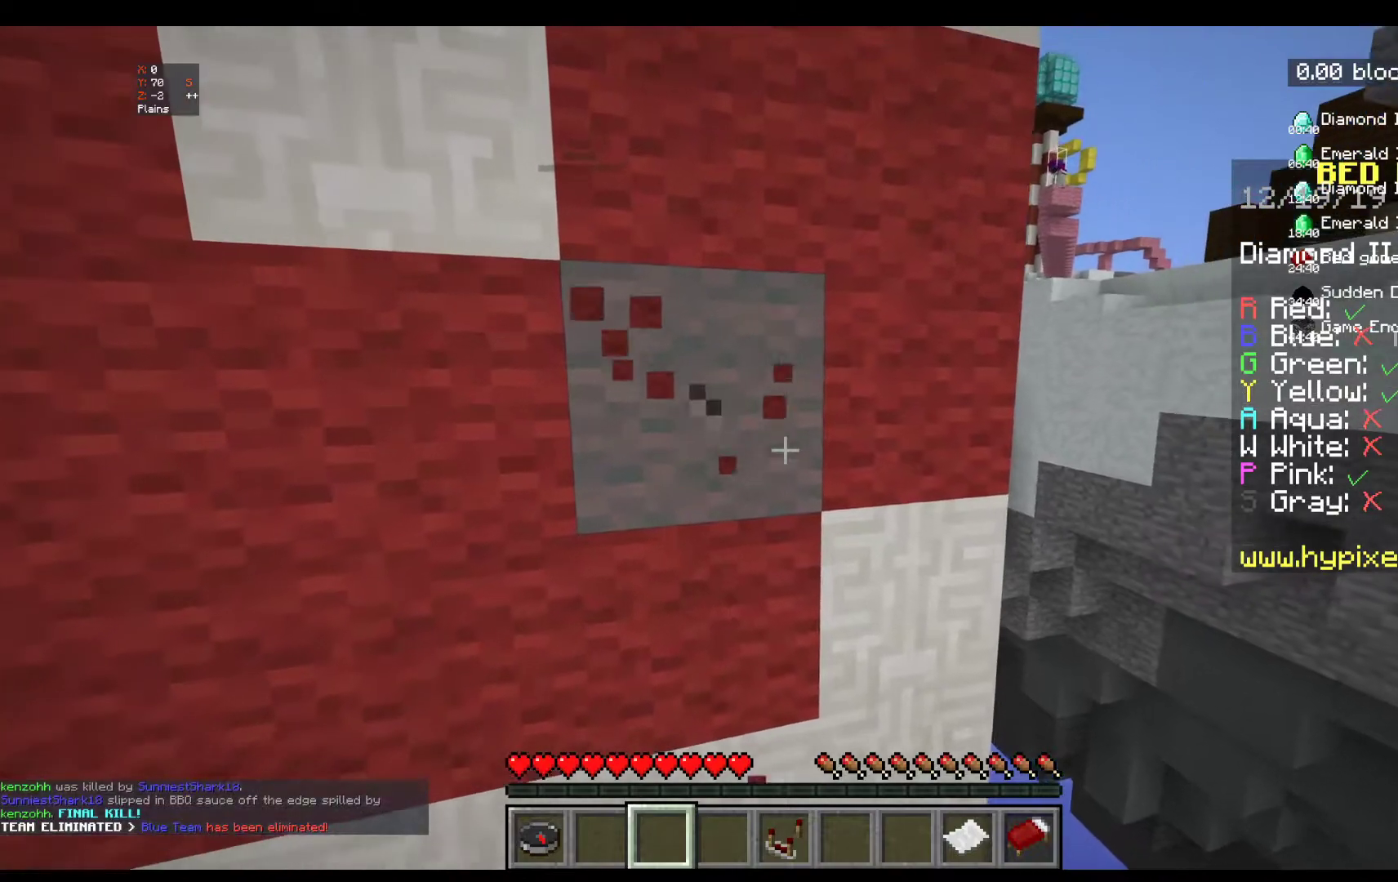
{"keys": [], "mouse": ["left"], "events": [[100, "a", "down"], [267, "a", "up"]]}
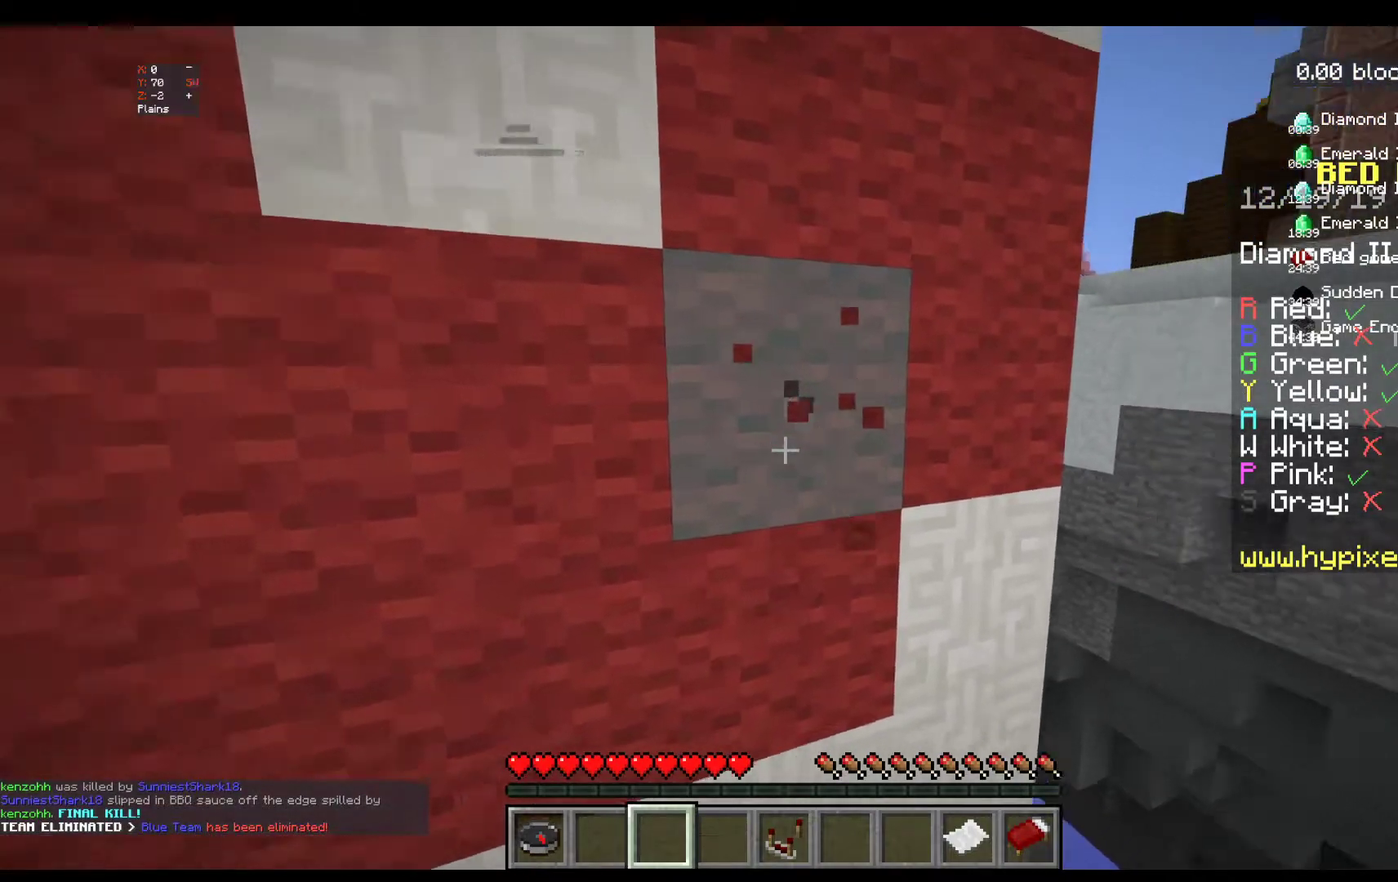
{"keys": [], "mouse": ["left"], "events": [[100, "d", "down"], [250, "d", "up"]]}
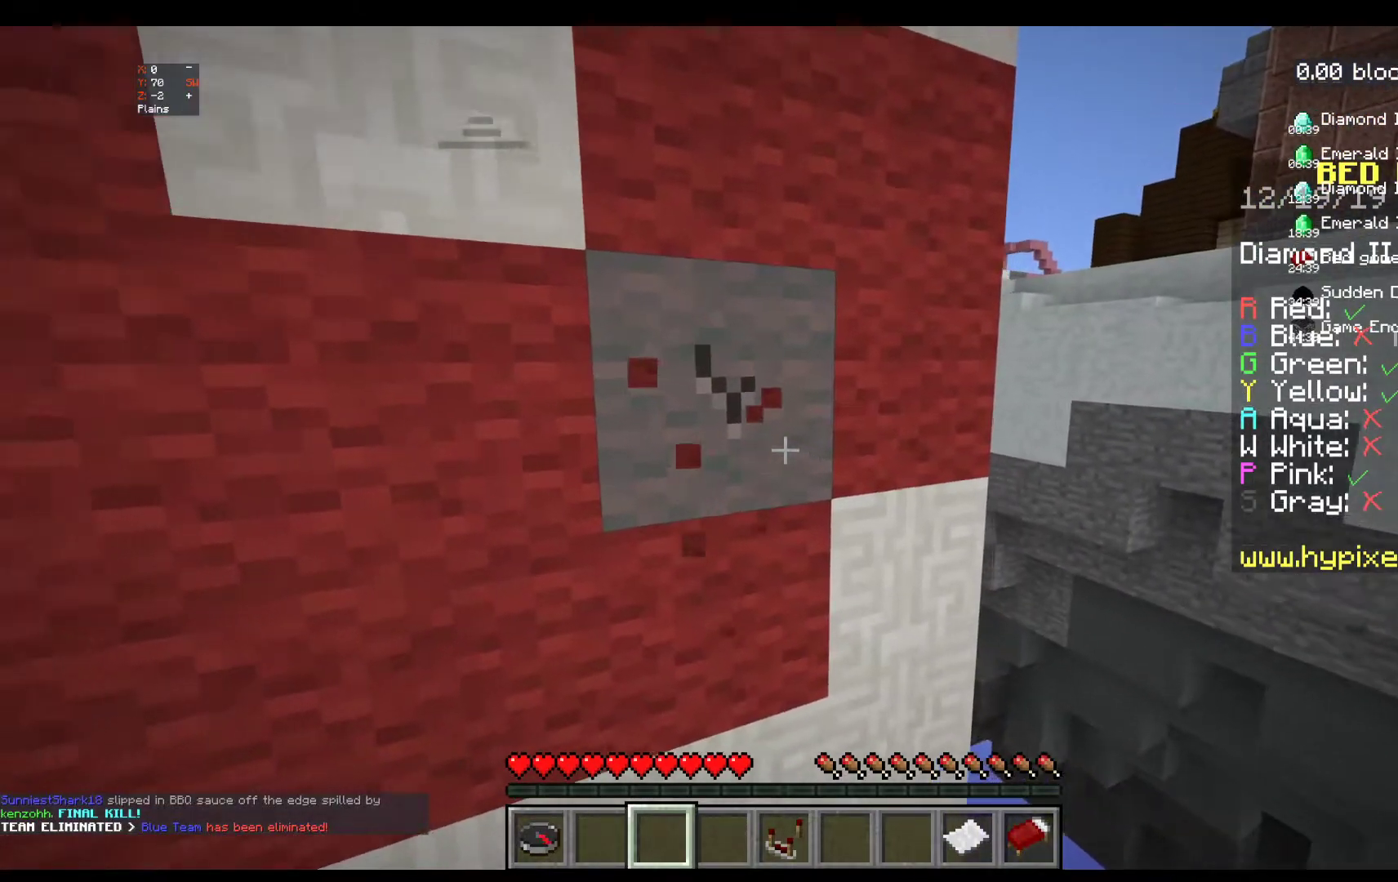
{"keys": [], "mouse": ["left"], "events": []}
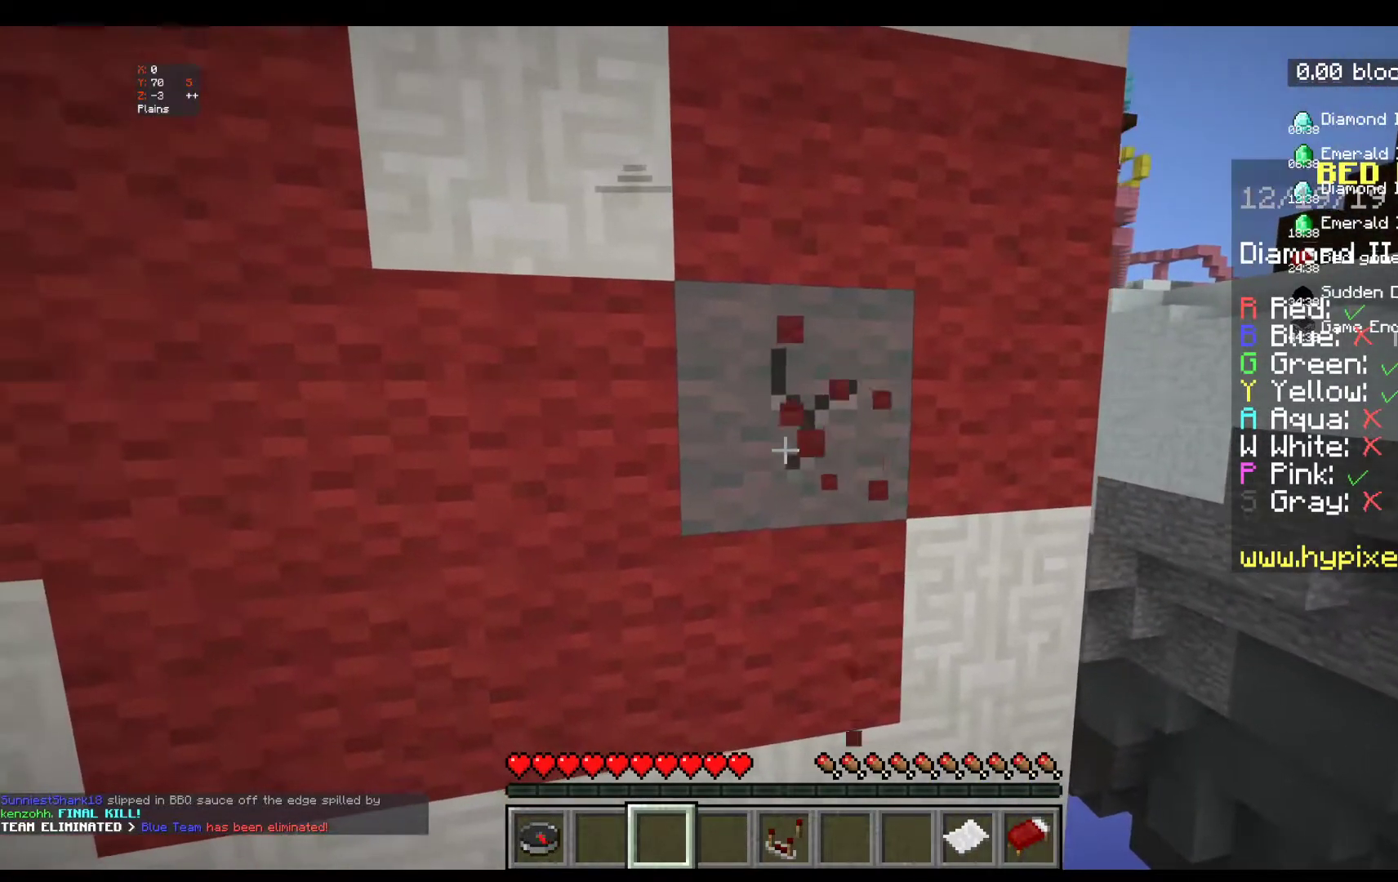
{"keys": [], "mouse": ["left"], "events": []}
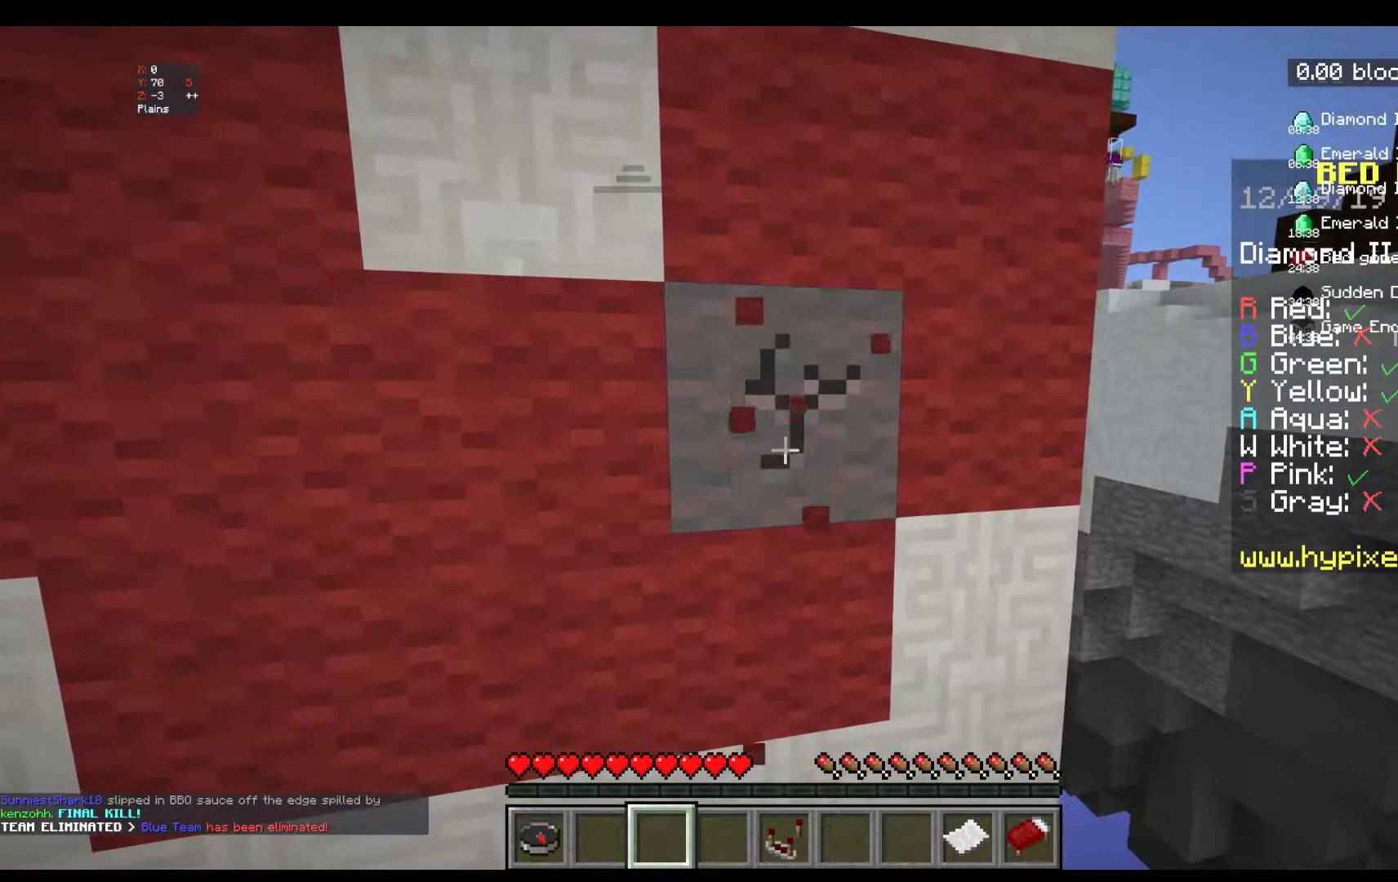
{"keys": [], "mouse": ["left"], "events": []}
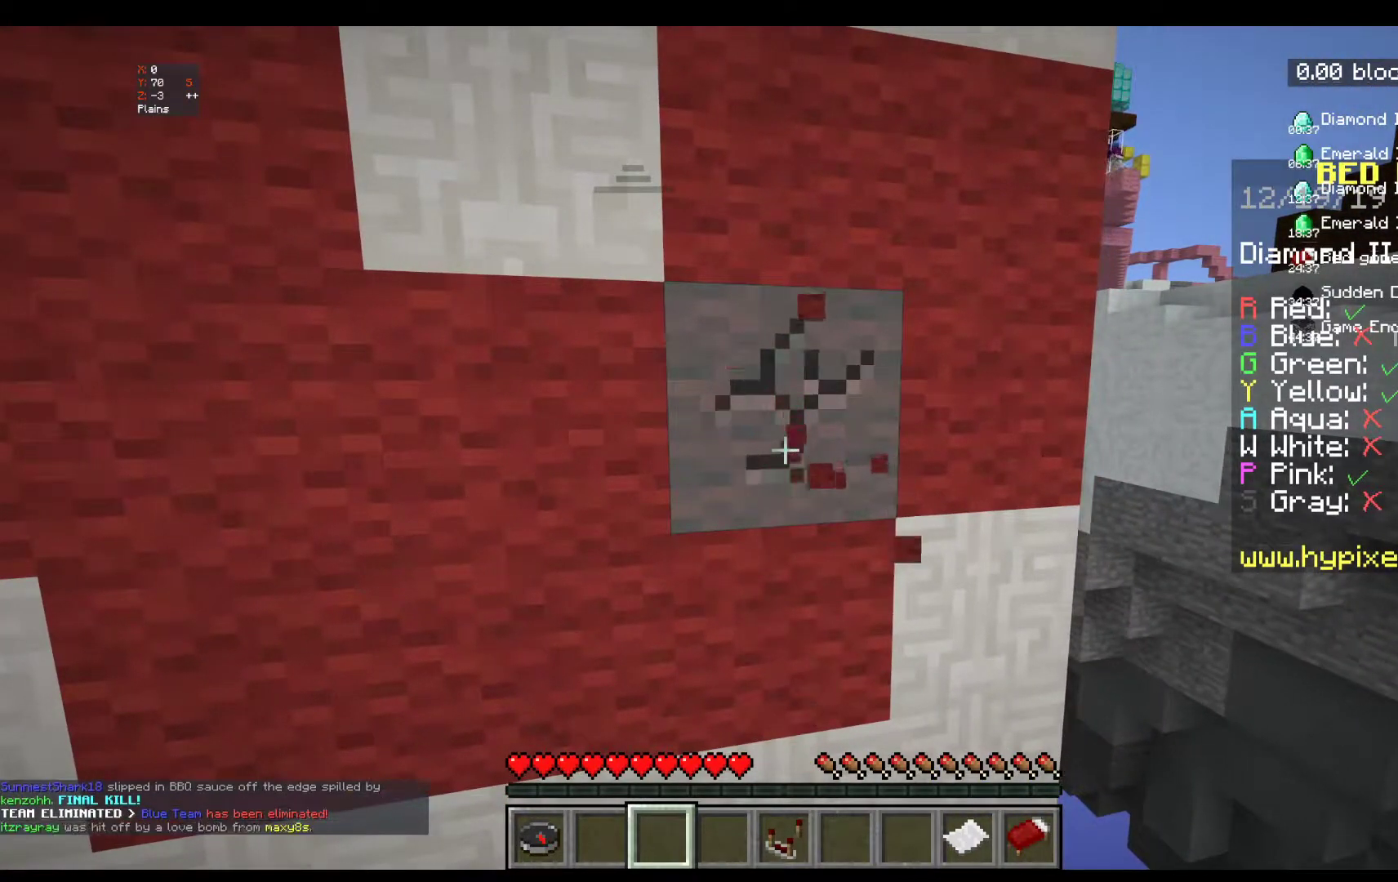
{"keys": [], "mouse": ["right"]}
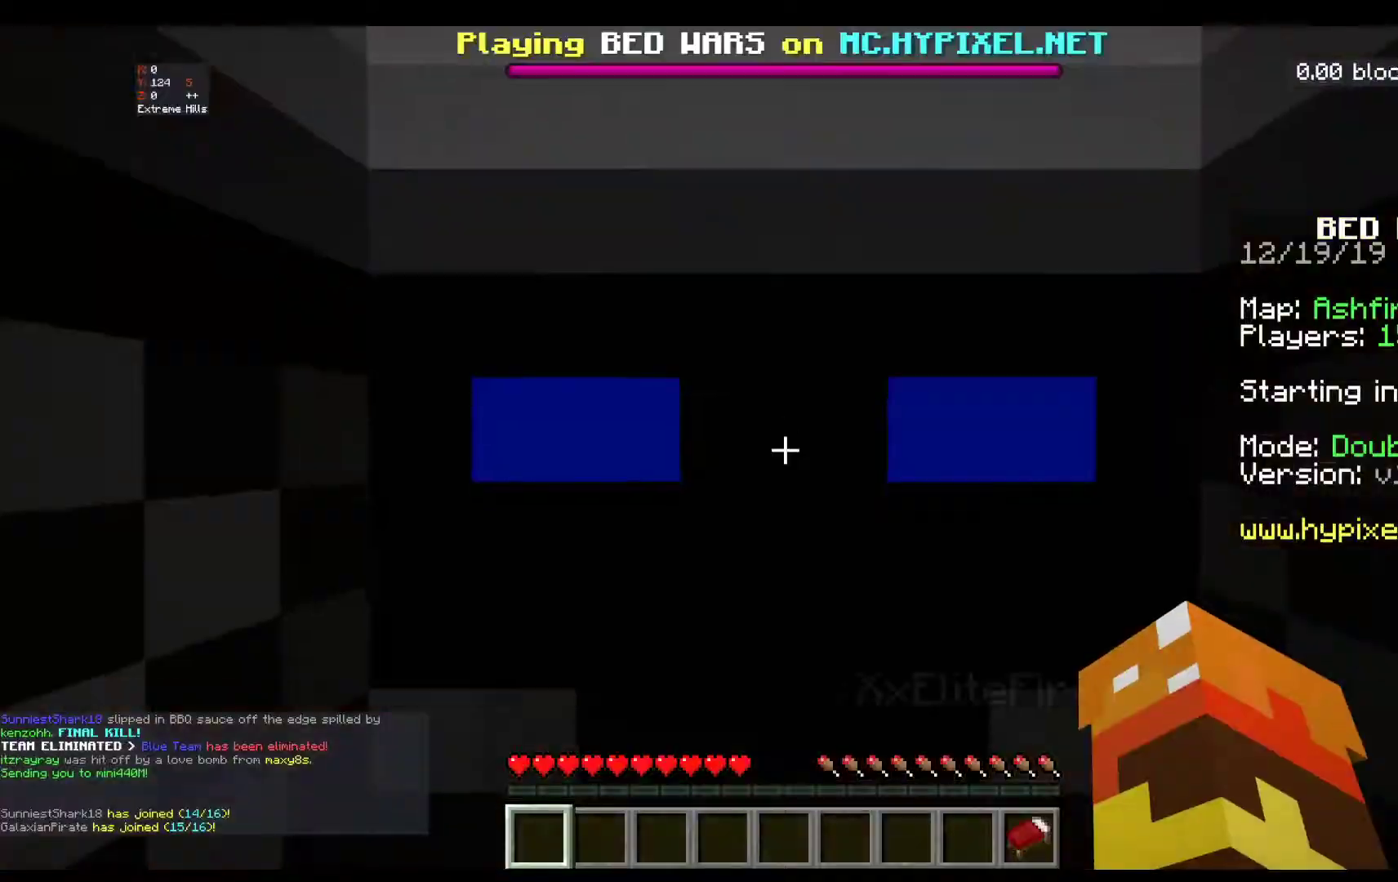
{"keys": [], "mouse": [], "events": [[117, "mouse_right", "up"]]}
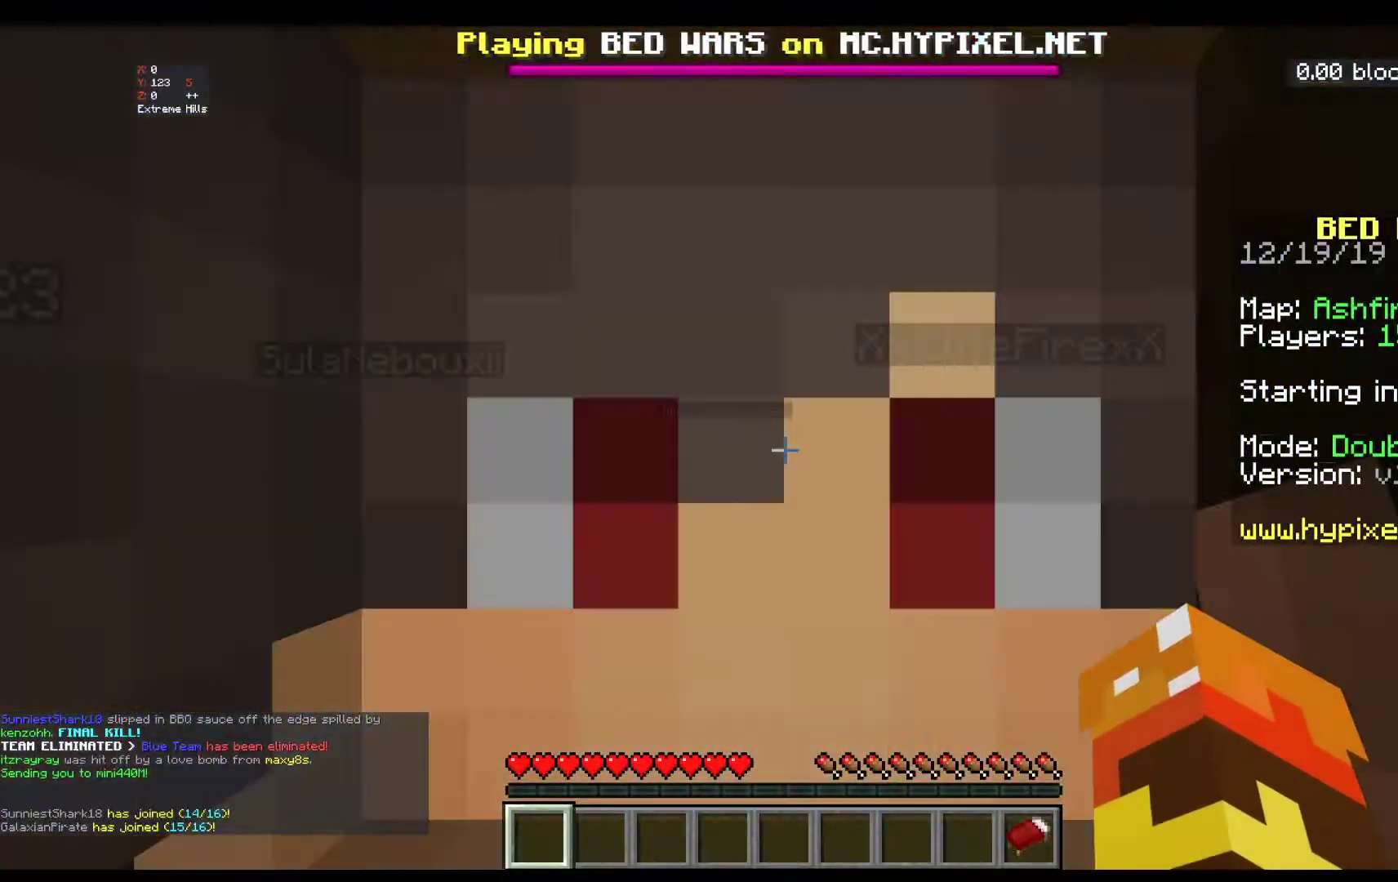
{"keys": ["a", "w"], "mouse": [], "events": [[167, "a", "down"], [467, "w", "down"]]}
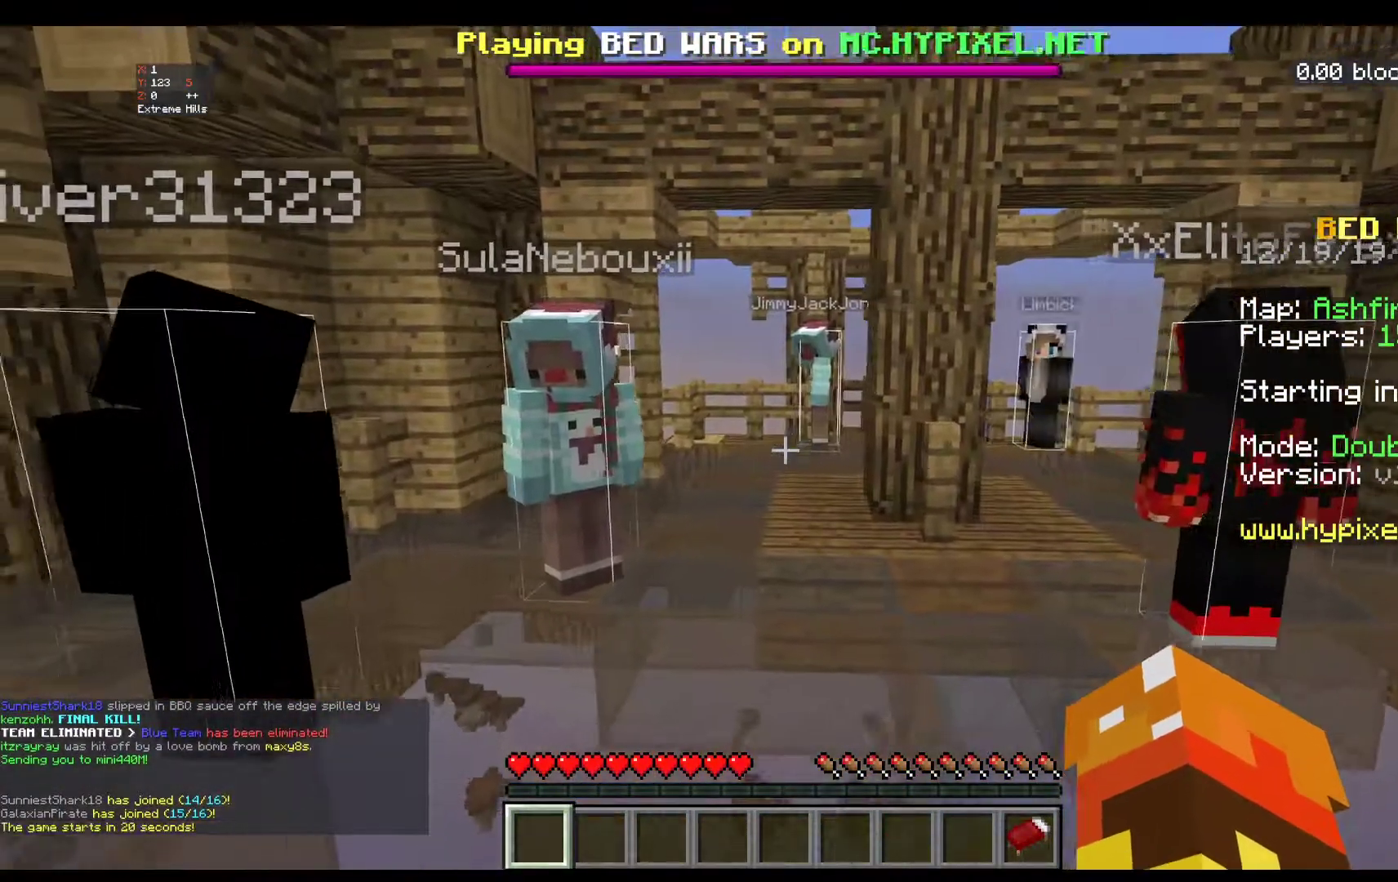
{"keys": [], "mouse": [], "events": [[317, "a", "up"], [417, "w", "up"]]}
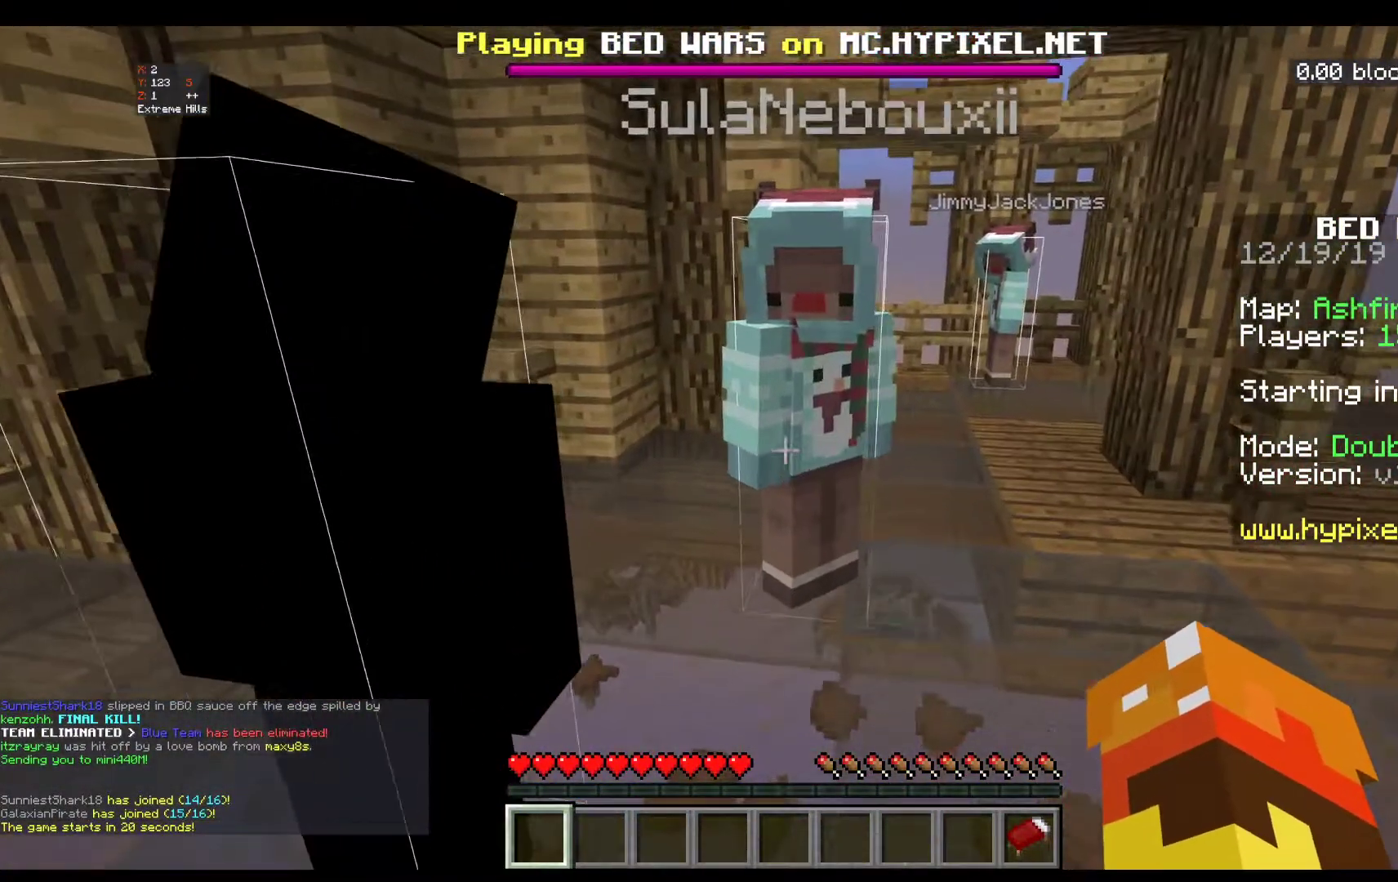
{"keys": ["w"], "mouse": [], "events": [[17, "w", "down"], [167, "w", "up"], [217, "w", "down"]]}
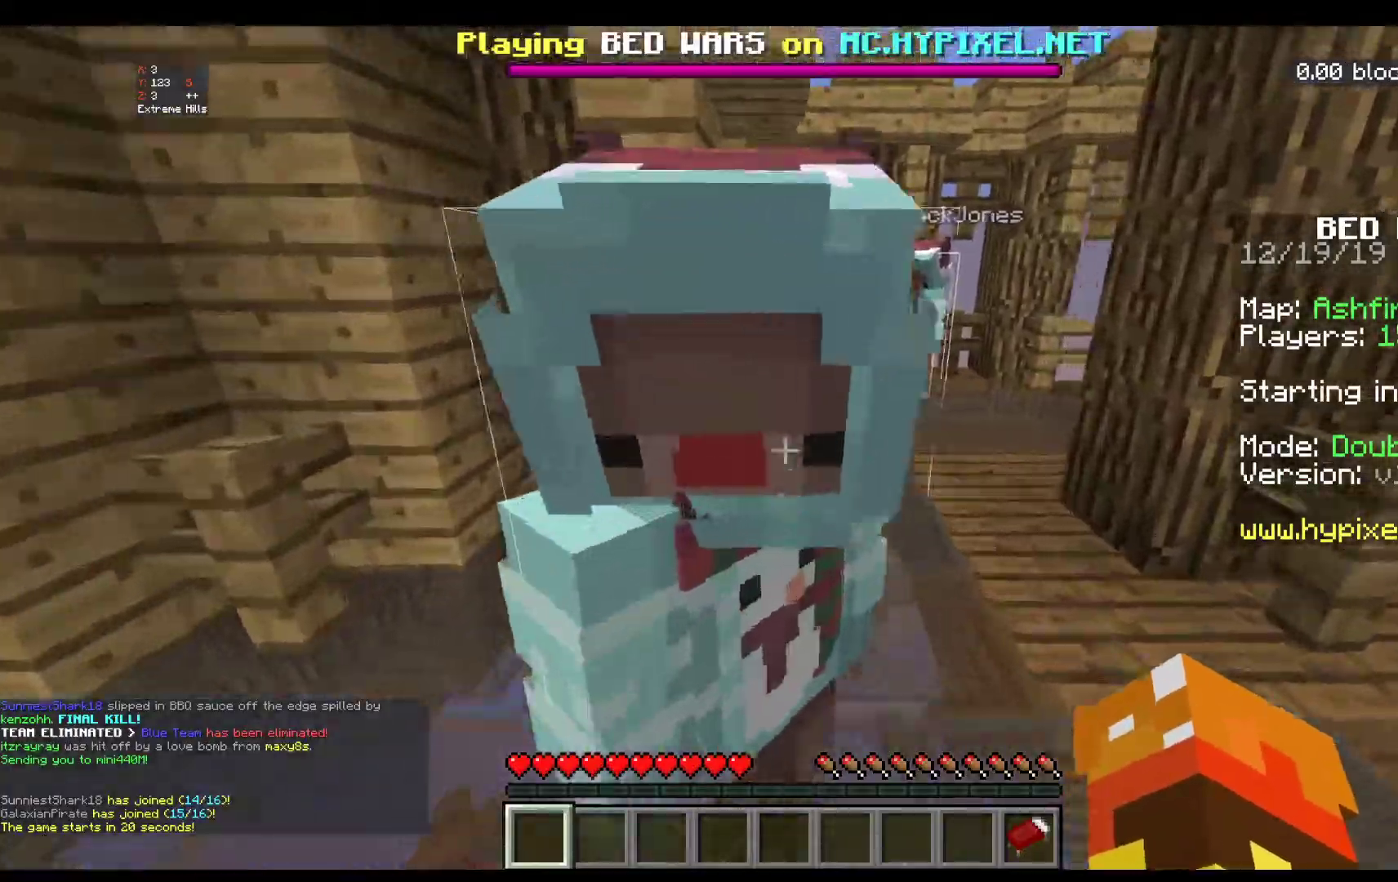
{"keys": ["w"], "mouse": [], "events": []}
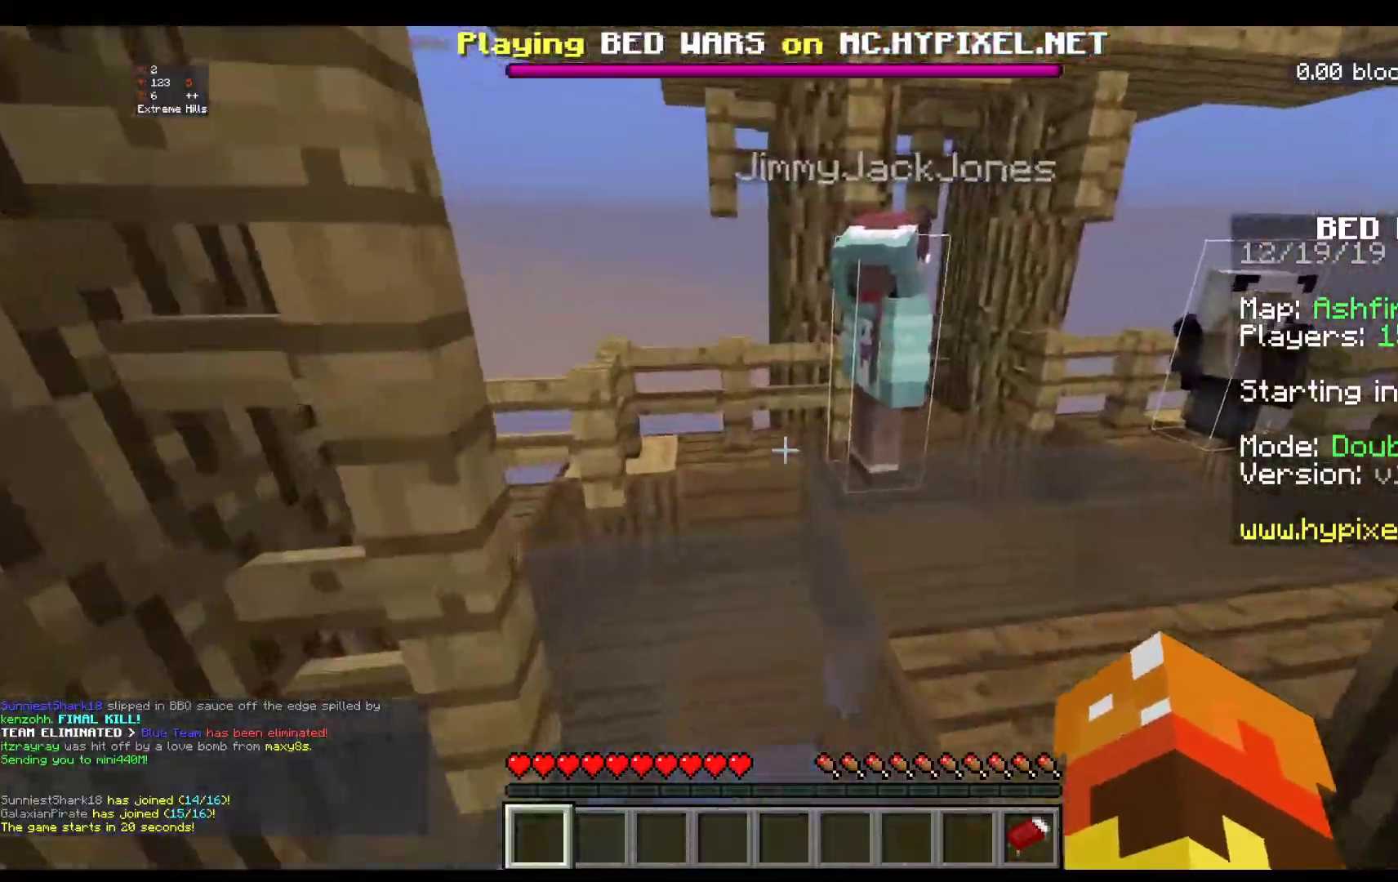
{"keys": ["w"], "mouse": [], "events": []}
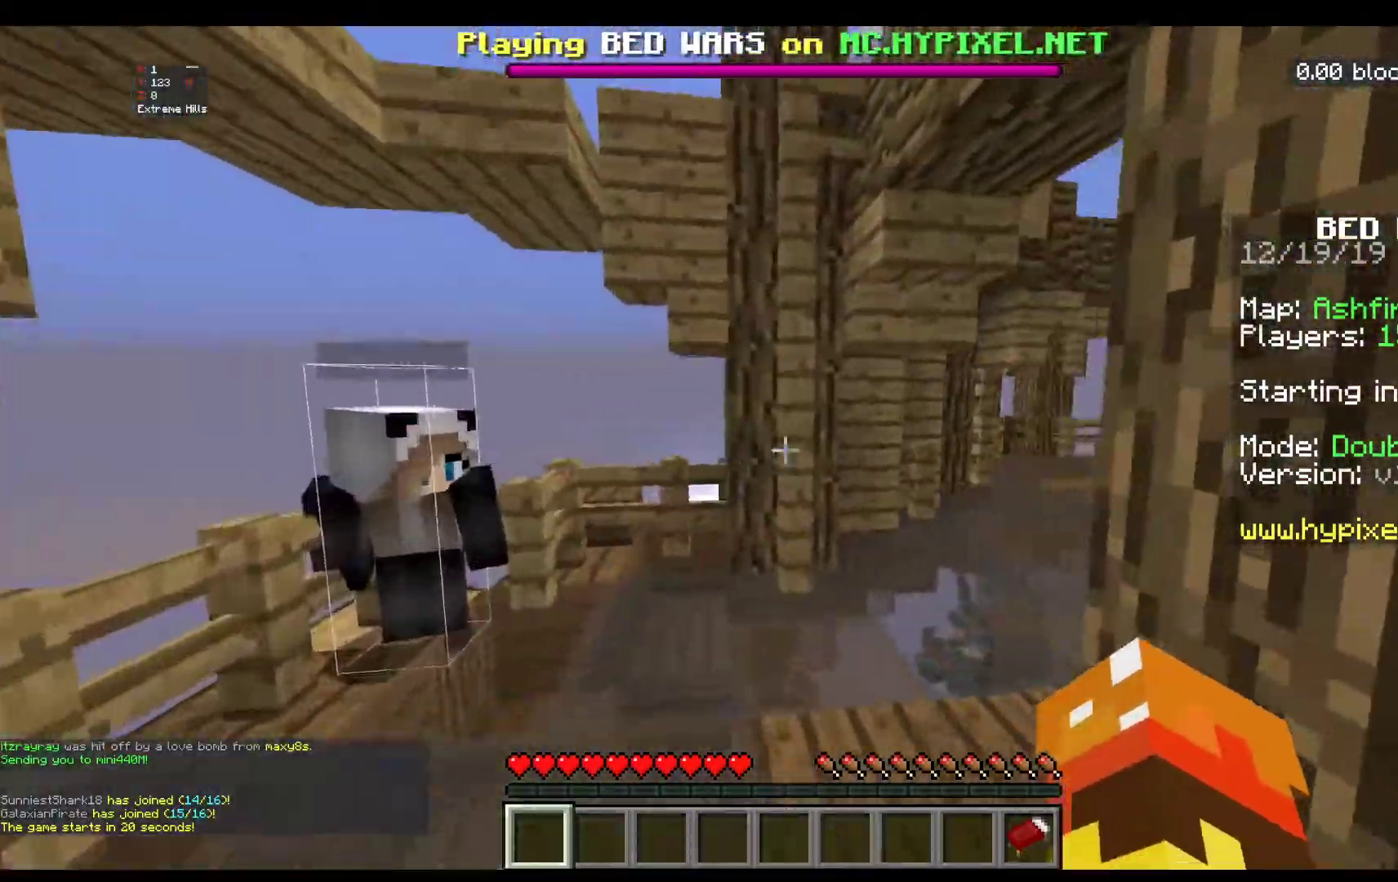
{"keys": ["w"], "mouse": [], "events": []}
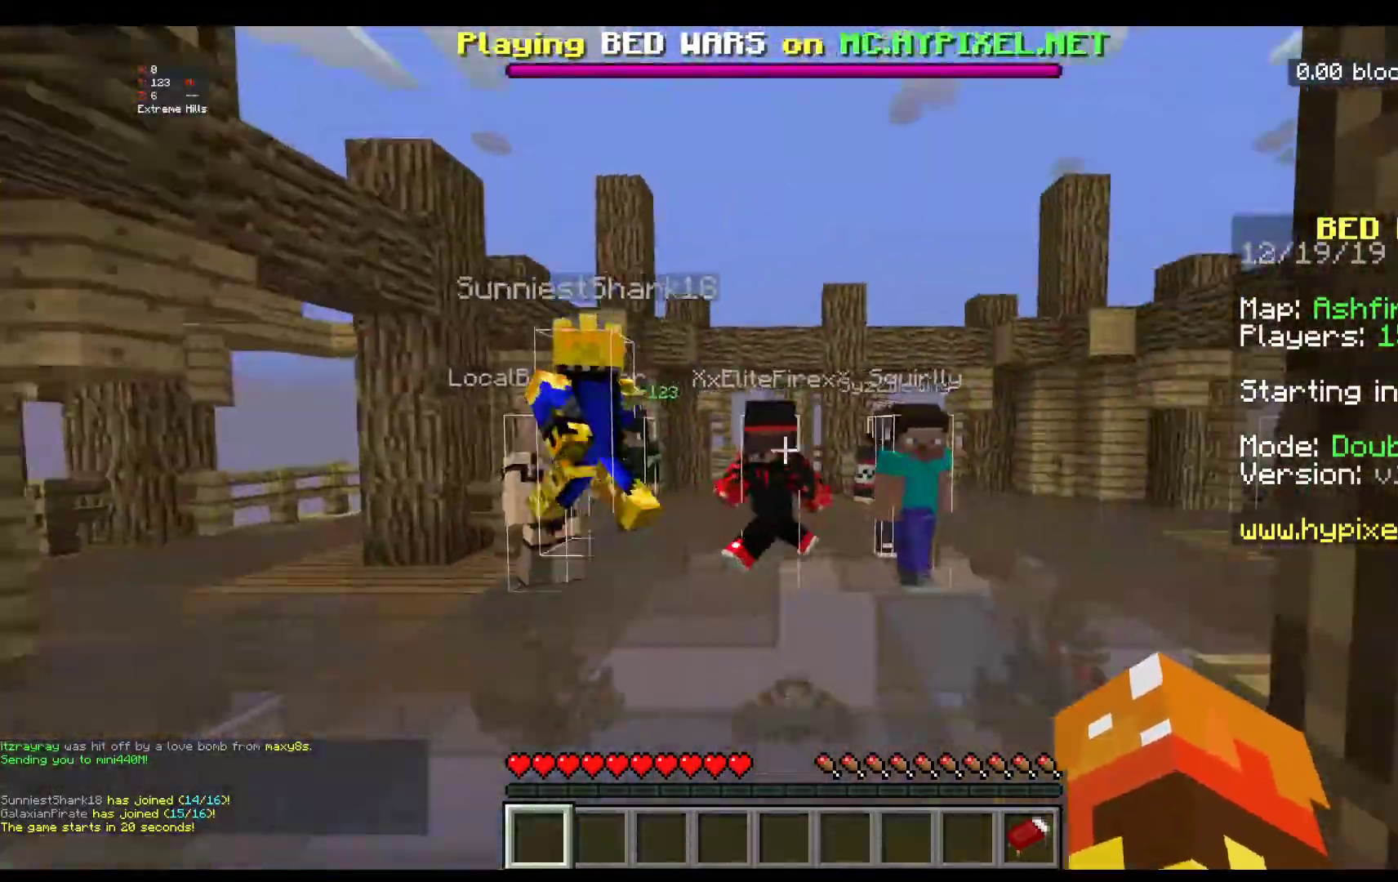
{"keys": ["w"], "mouse": [], "events": []}
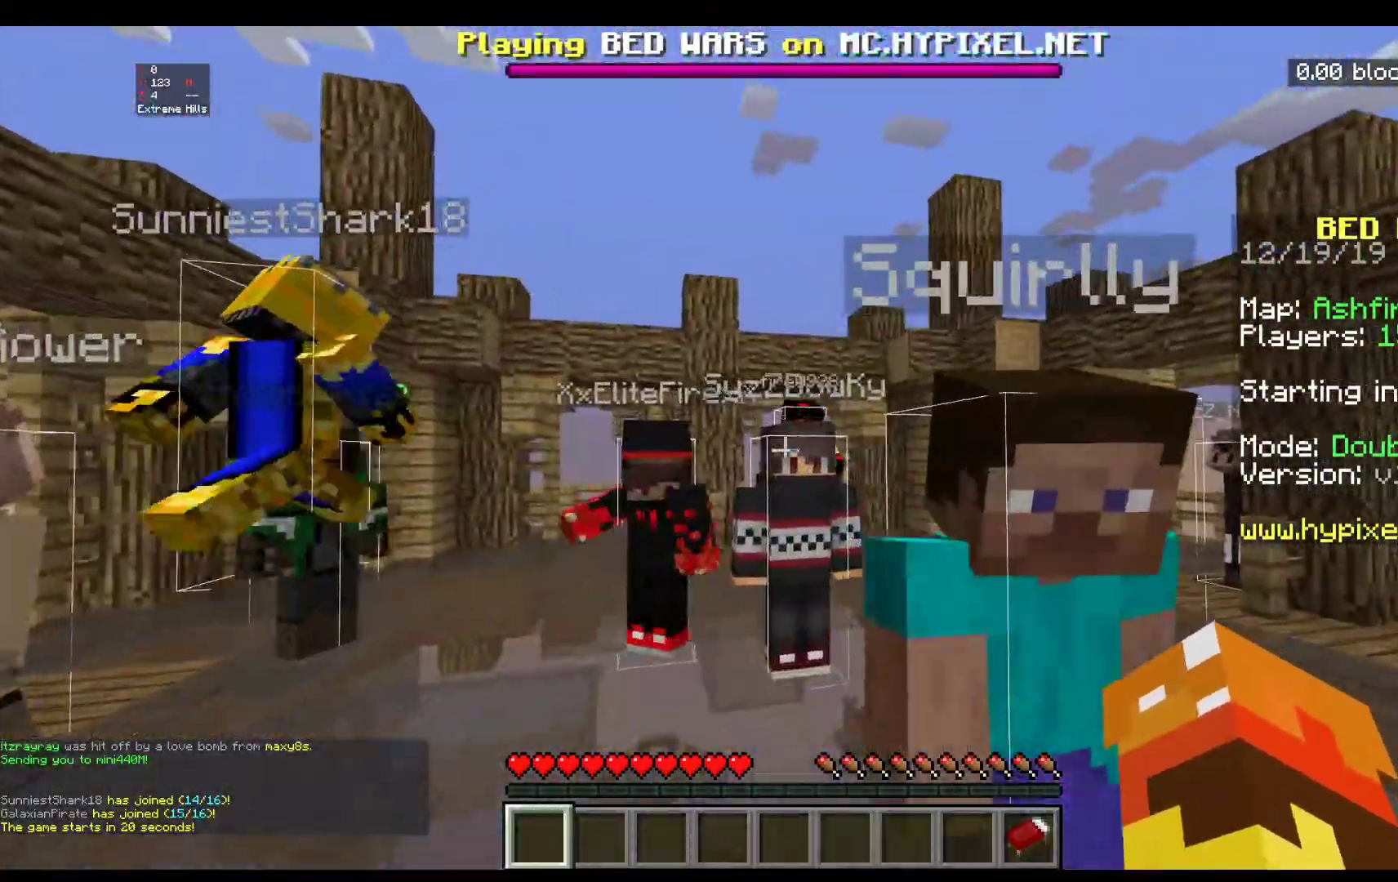
{"keys": ["w"], "mouse": [], "events": []}
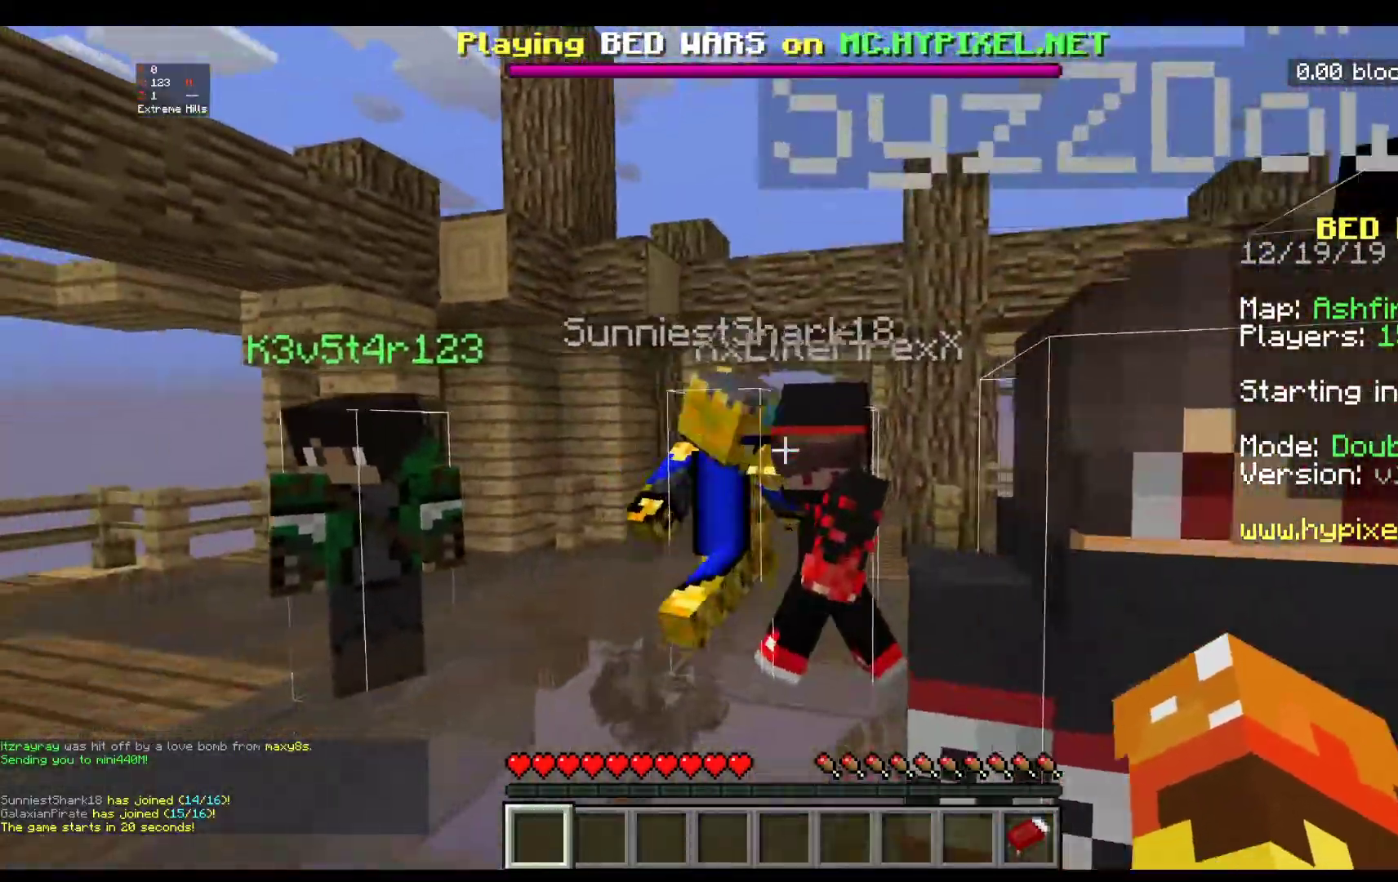
{"keys": ["space", "w"], "mouse": [], "events": [[350, "space", "down"]]}
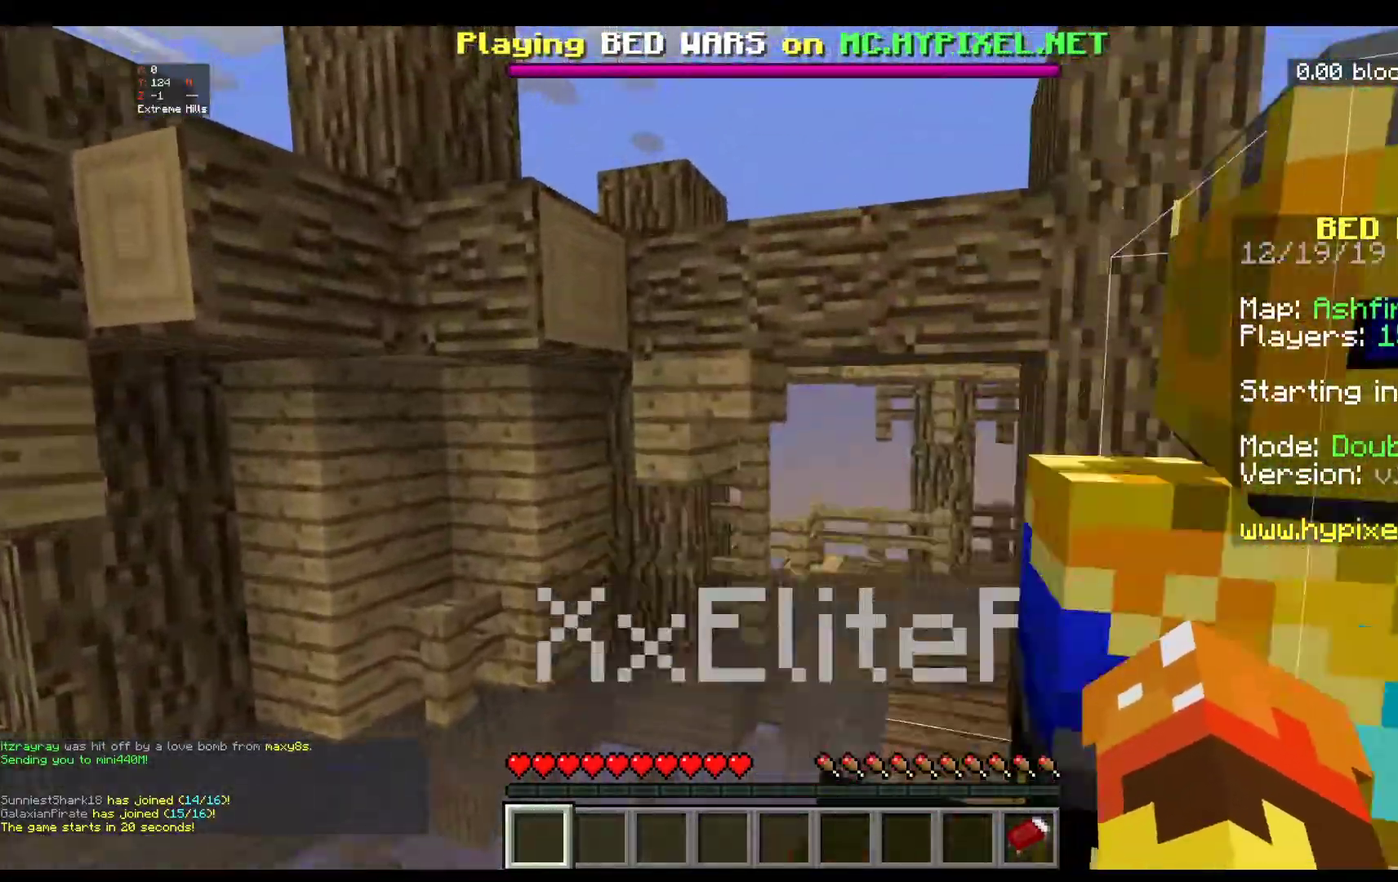
{"keys": ["w"], "mouse": [], "events": [[367, "space", "up"]]}
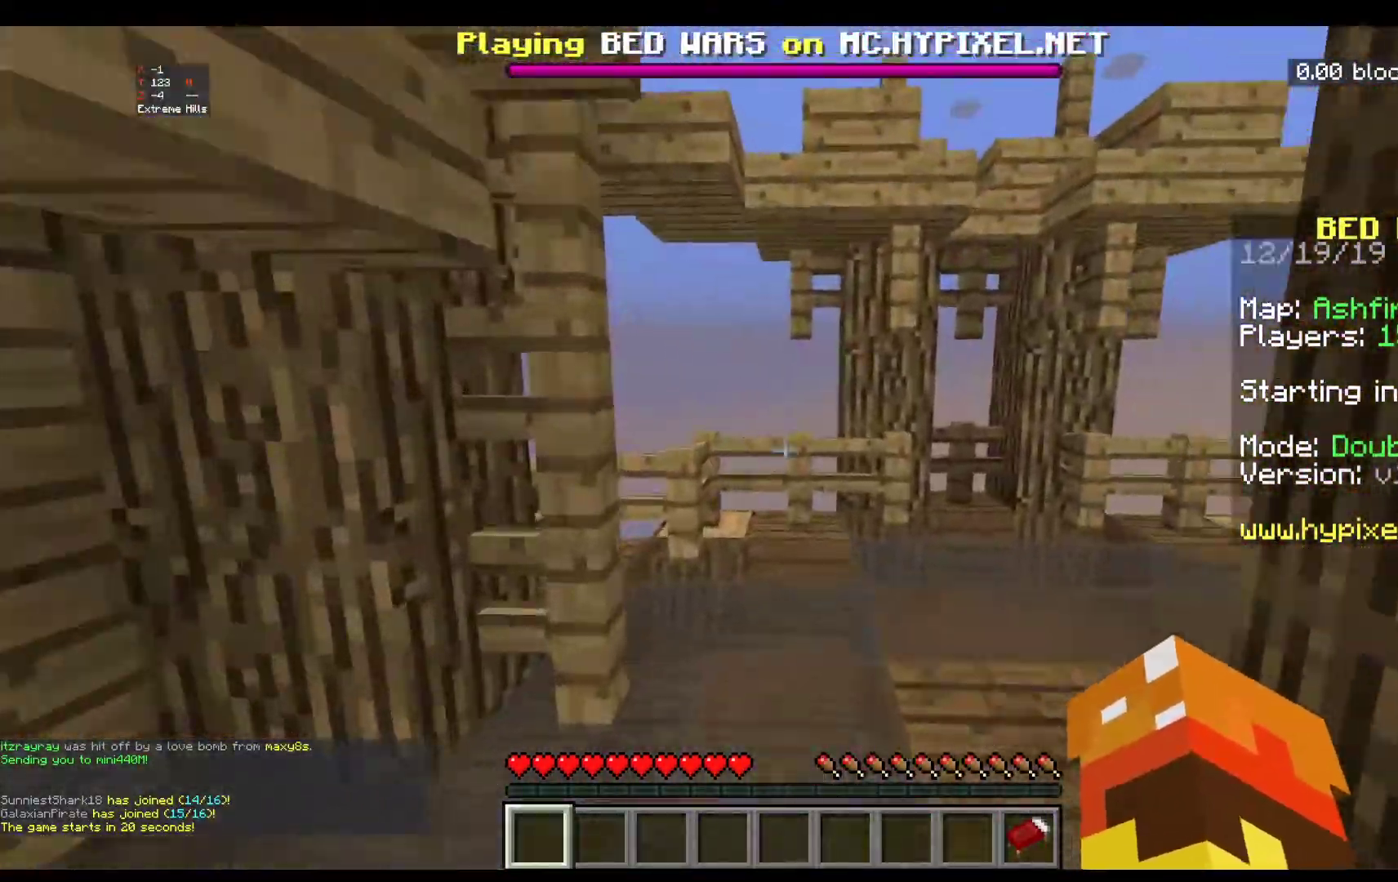
{"keys": ["w"], "mouse": [], "events": []}